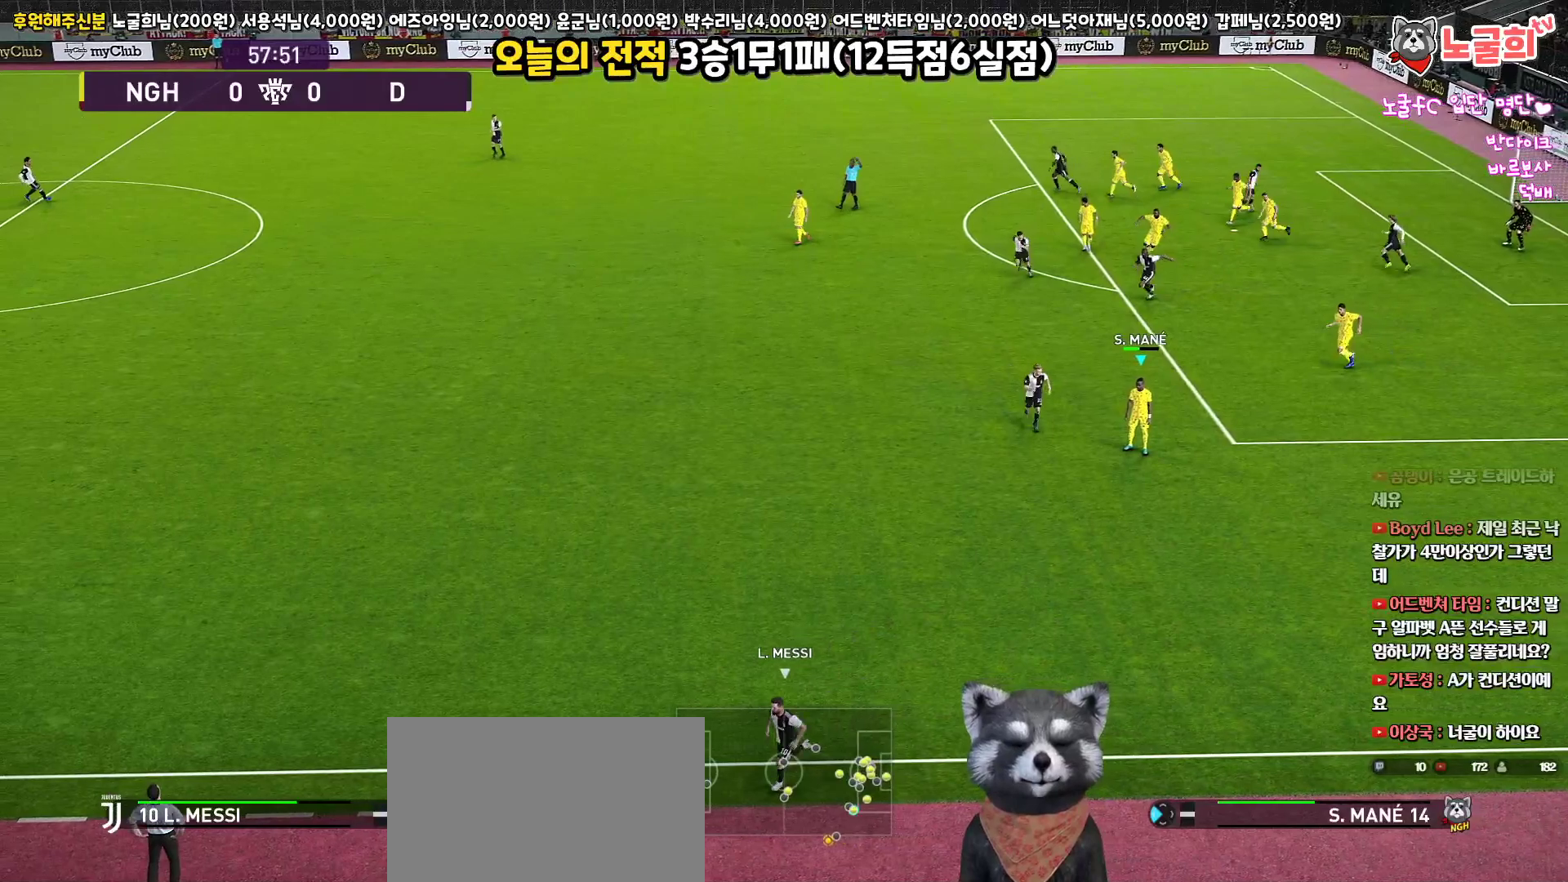
Gameplay with a controller (PlayStation layout); each line is a JSON object with the inputs held at the frame after it. "events" lists button and stick changes between this image and that frame as [ms after this image, input, new state], when the widget could be followed in between.
{"buttons": [], "left_stick": "center", "right_stick": "center", "events": []}
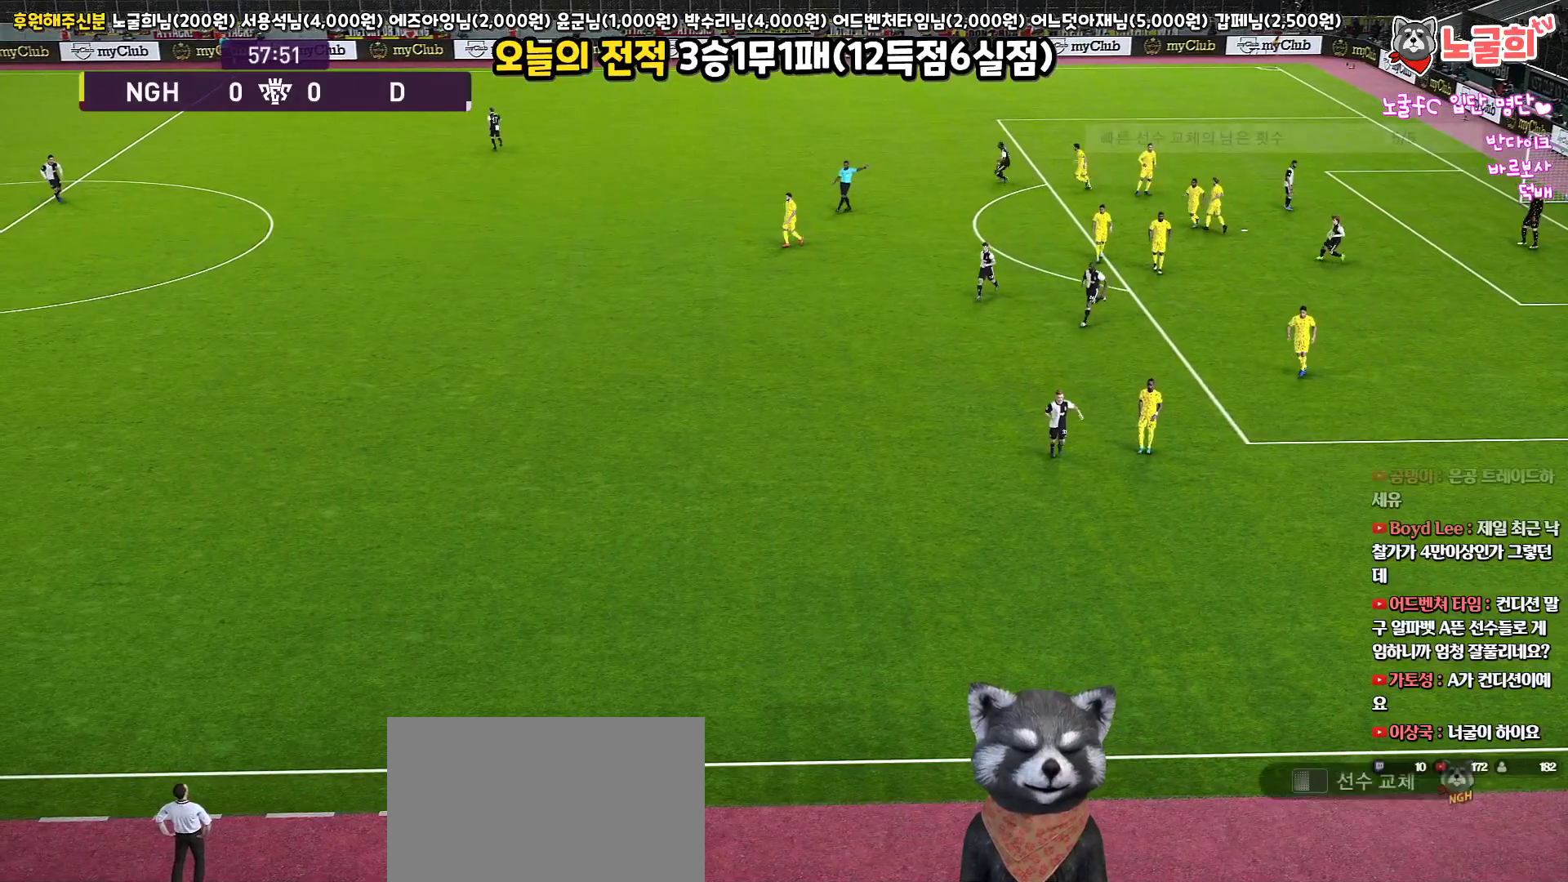
{"buttons": [], "left_stick": "center", "right_stick": "center", "events": []}
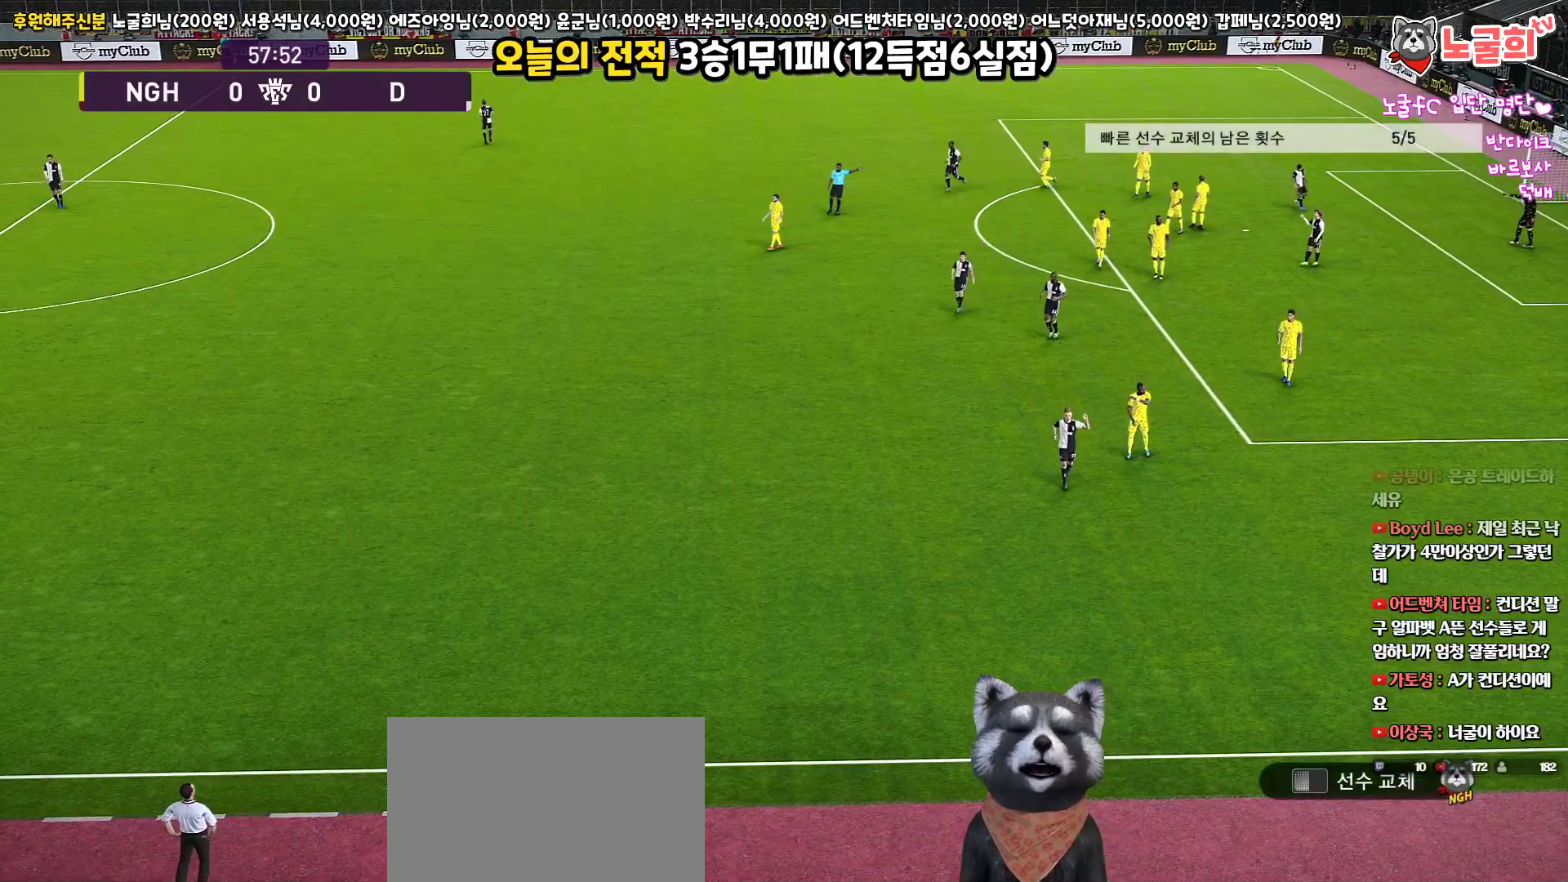
{"buttons": [], "left_stick": "center", "right_stick": "center", "events": []}
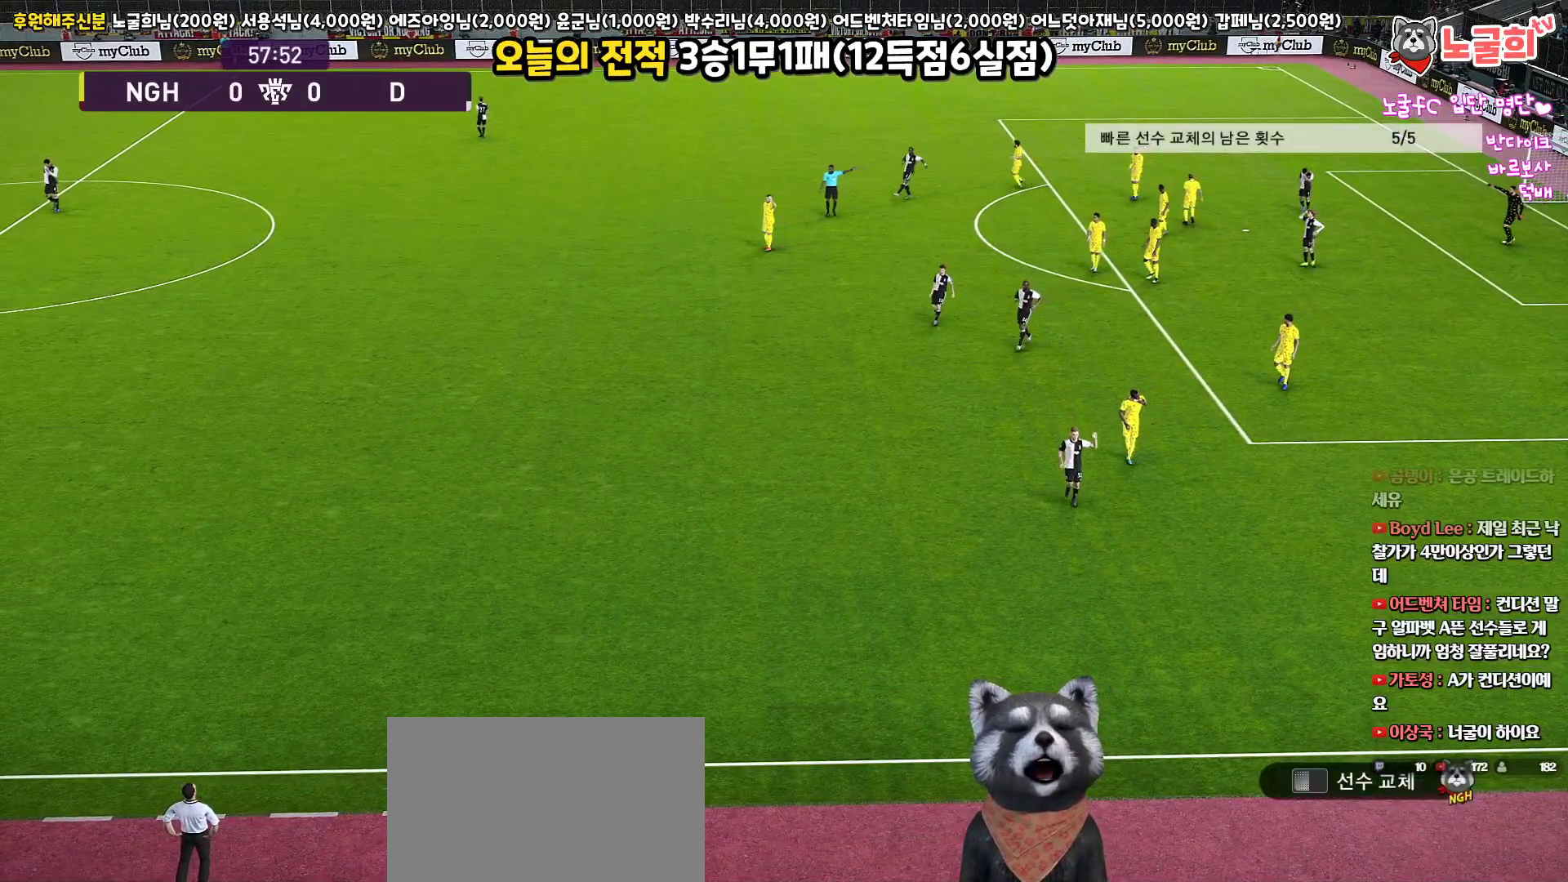
{"buttons": [], "left_stick": "center", "right_stick": "center", "events": []}
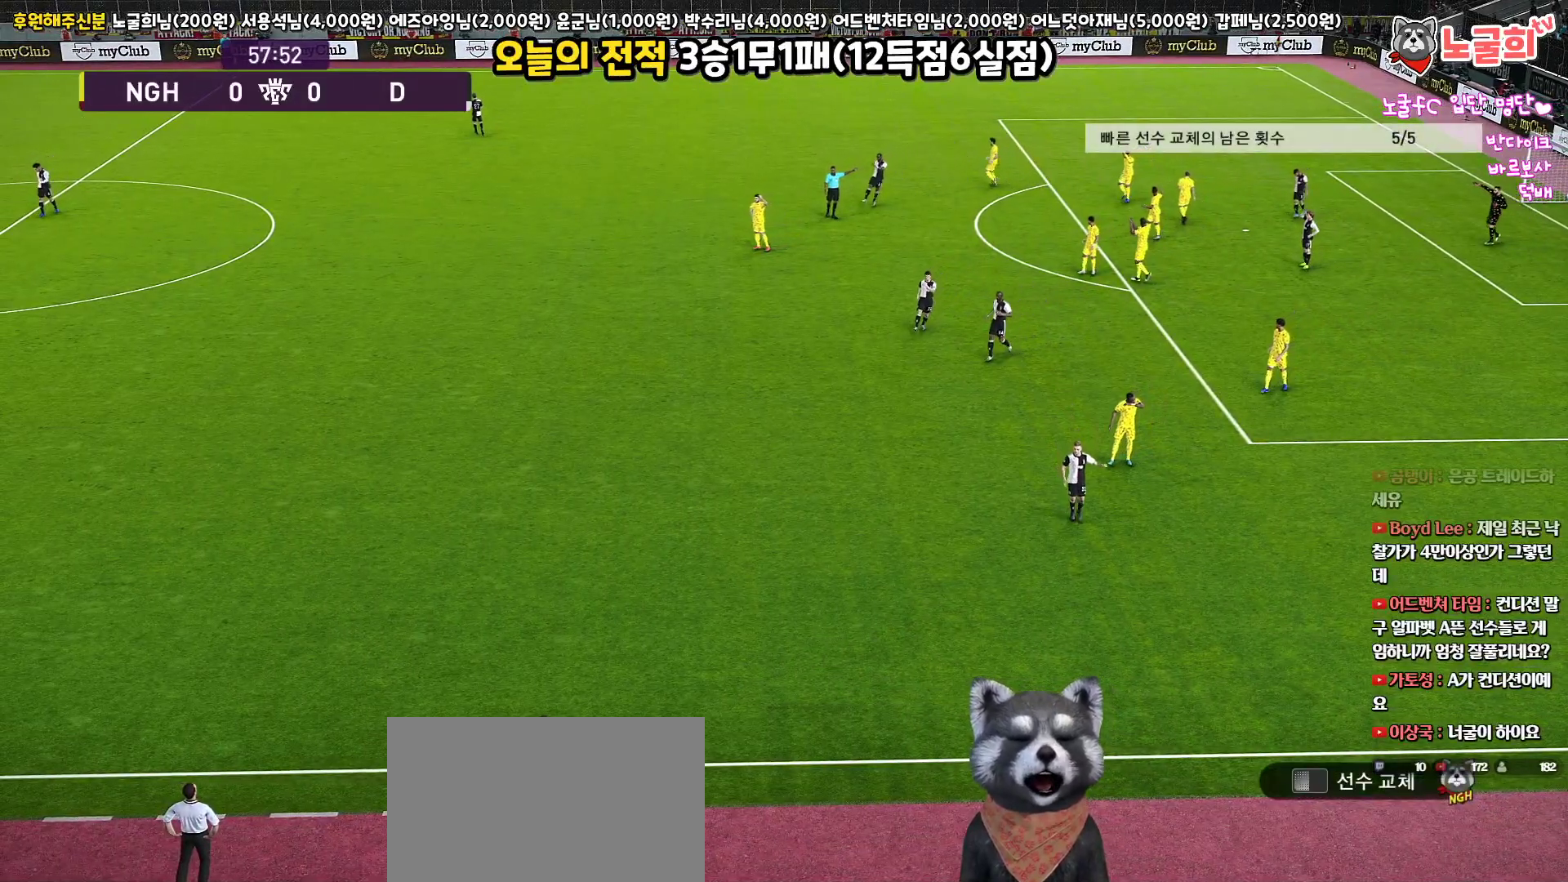
{"buttons": [], "left_stick": "center", "right_stick": "center", "events": []}
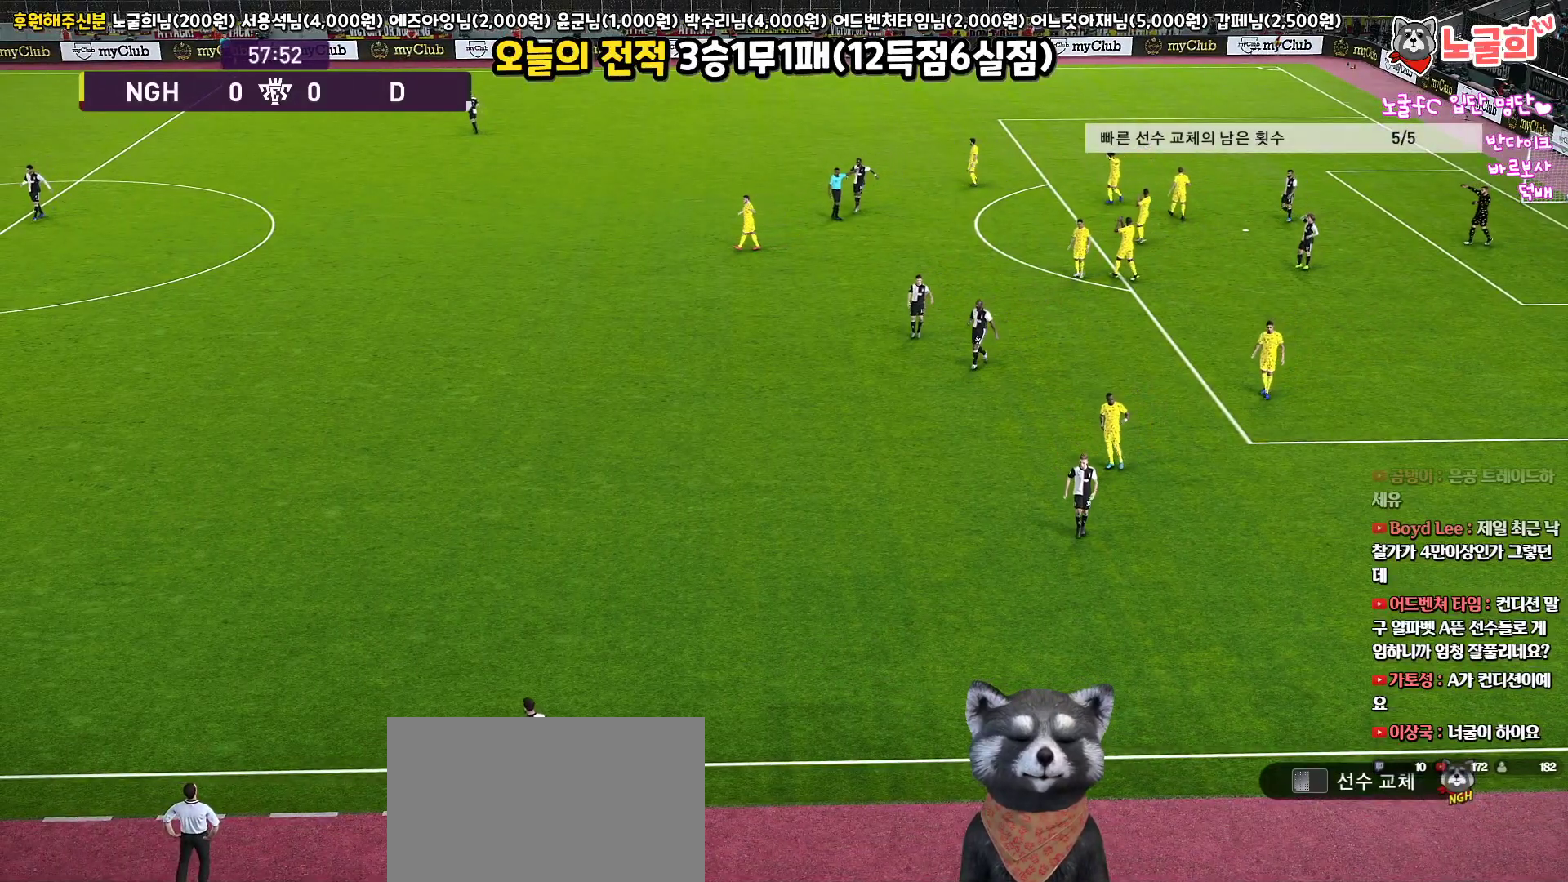
{"buttons": [], "left_stick": "center", "right_stick": "center", "events": []}
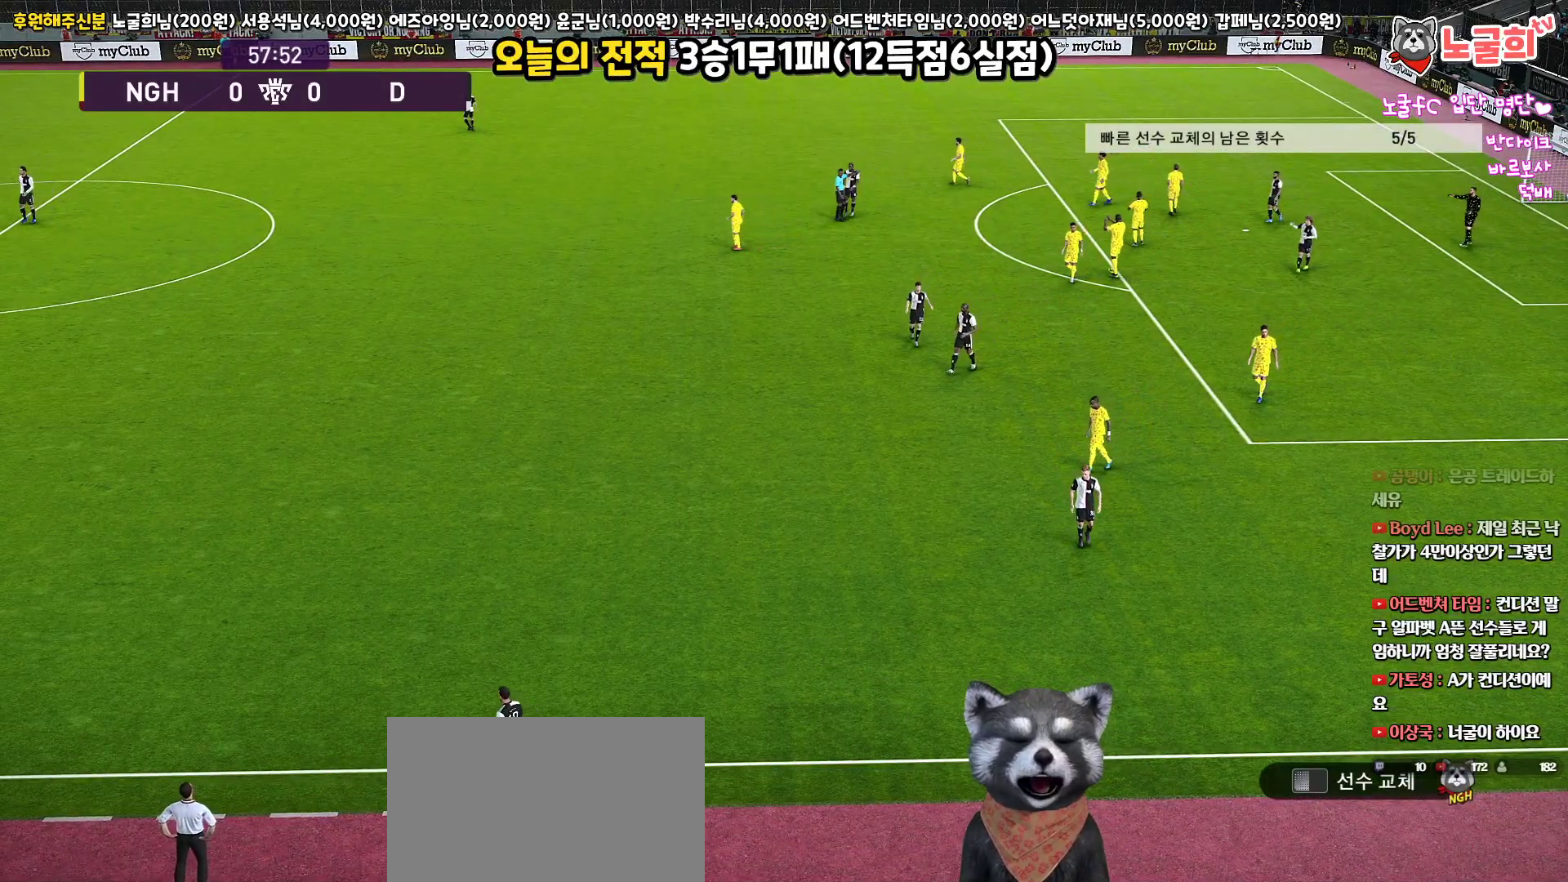
{"buttons": [], "left_stick": "center", "right_stick": "center", "events": []}
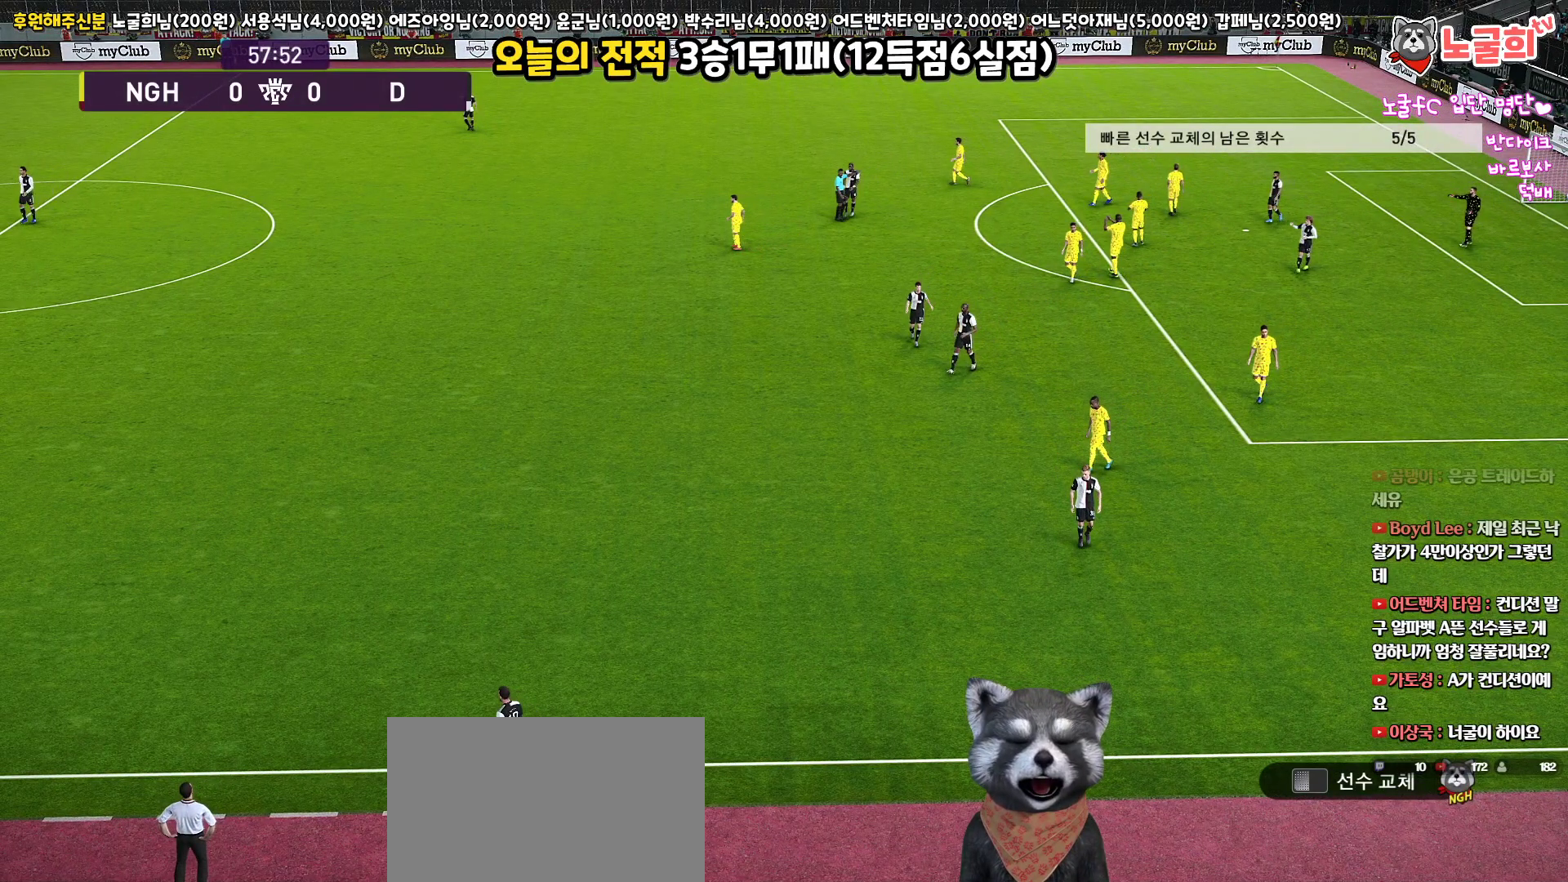
{"buttons": [], "left_stick": "down-left", "right_stick": "center", "events": [[317, "left_stick", "down-left"]]}
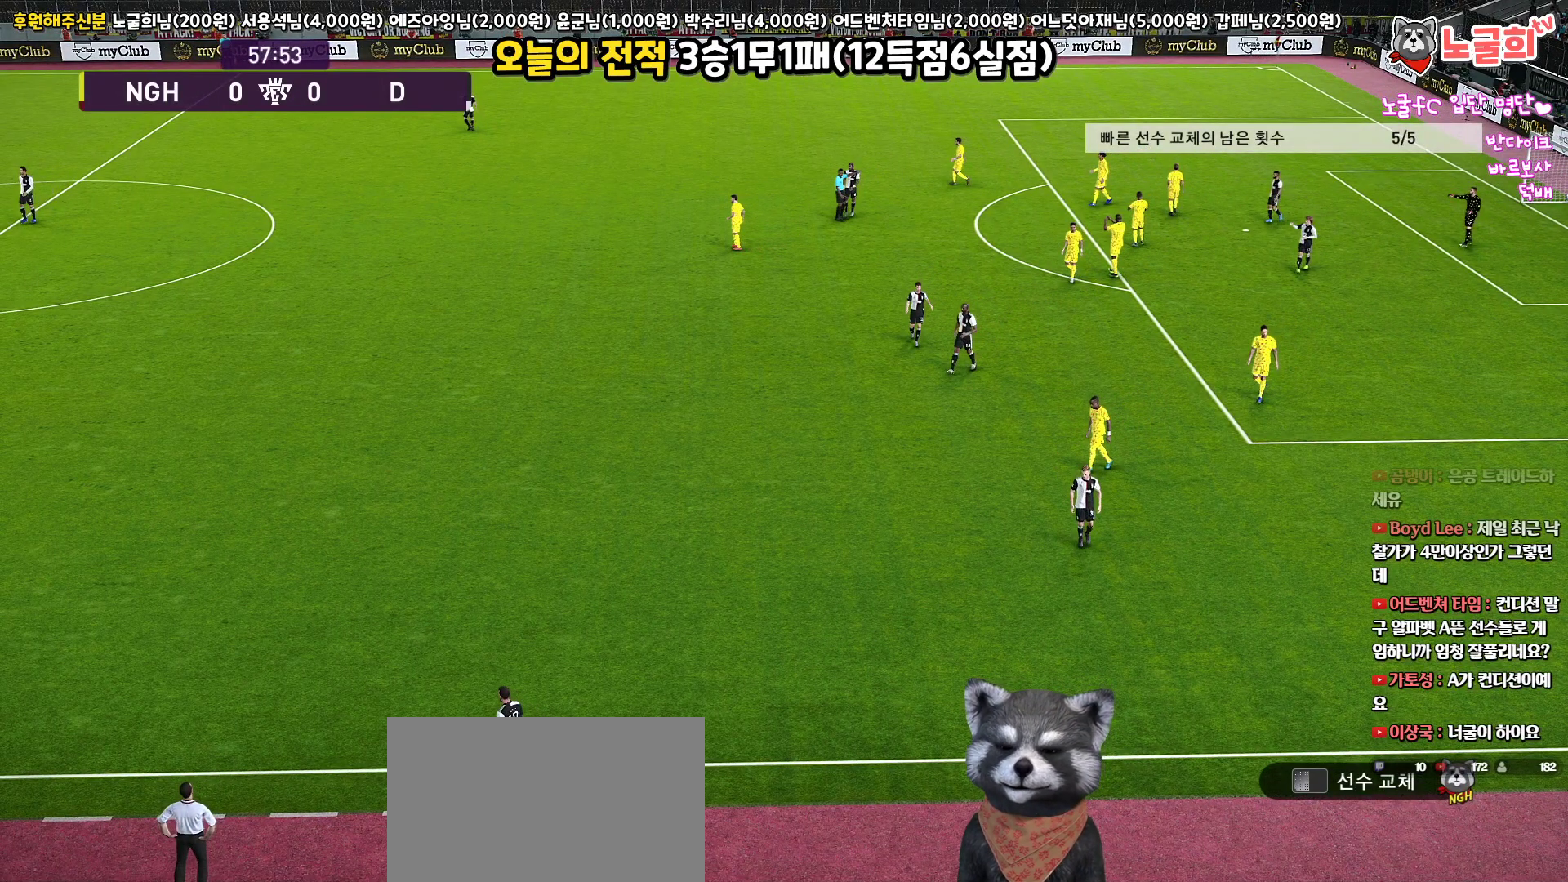
{"buttons": [], "left_stick": "down-left", "right_stick": "center", "events": []}
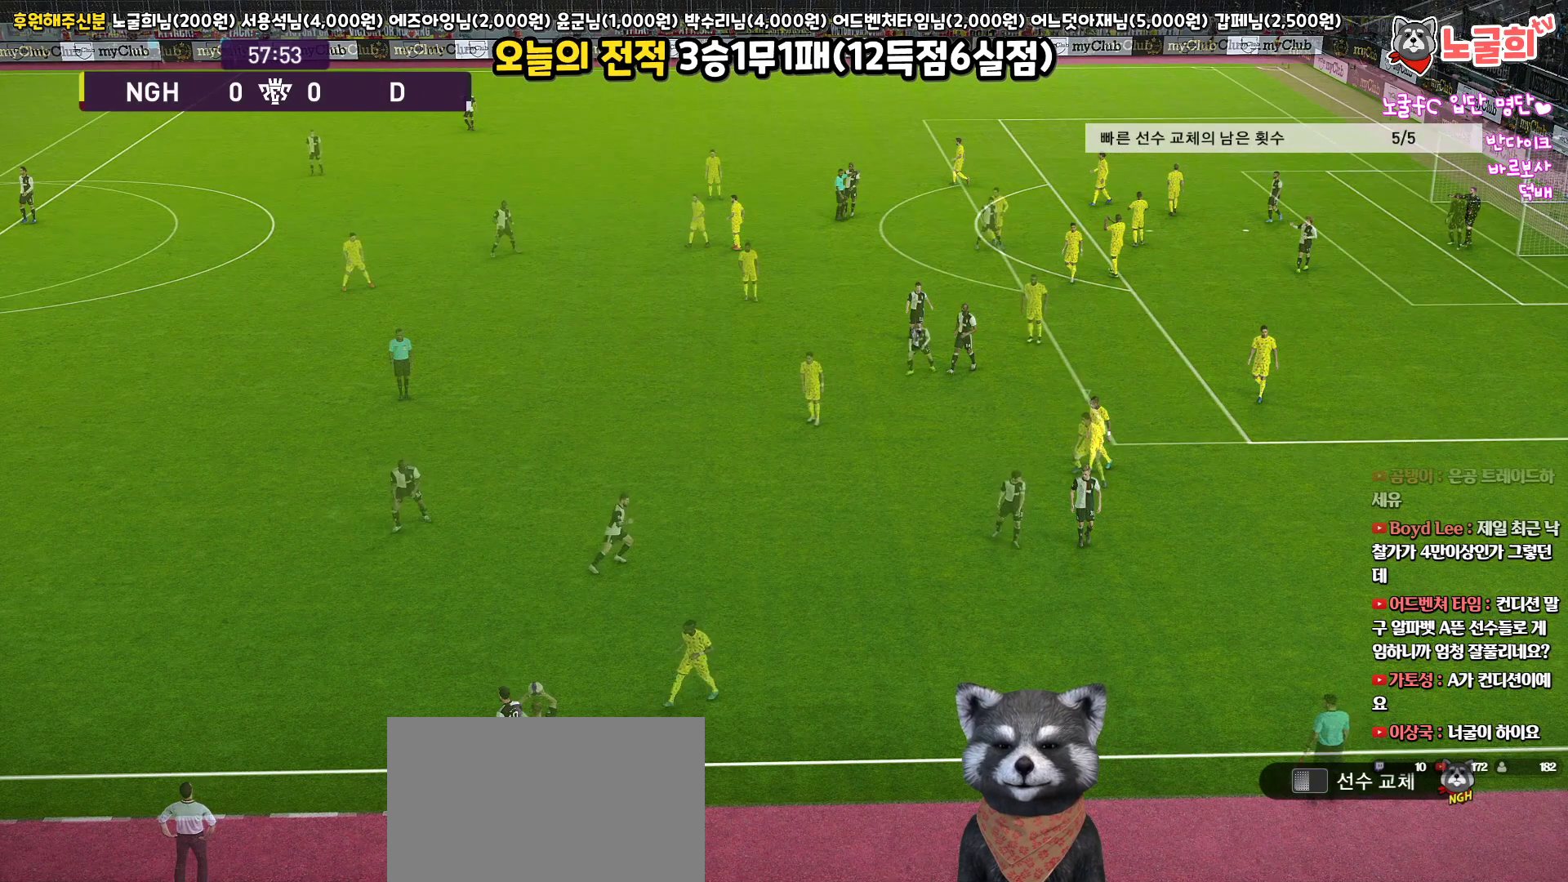
{"buttons": [], "left_stick": "center", "right_stick": "center", "events": [[250, "left_stick", "center"]]}
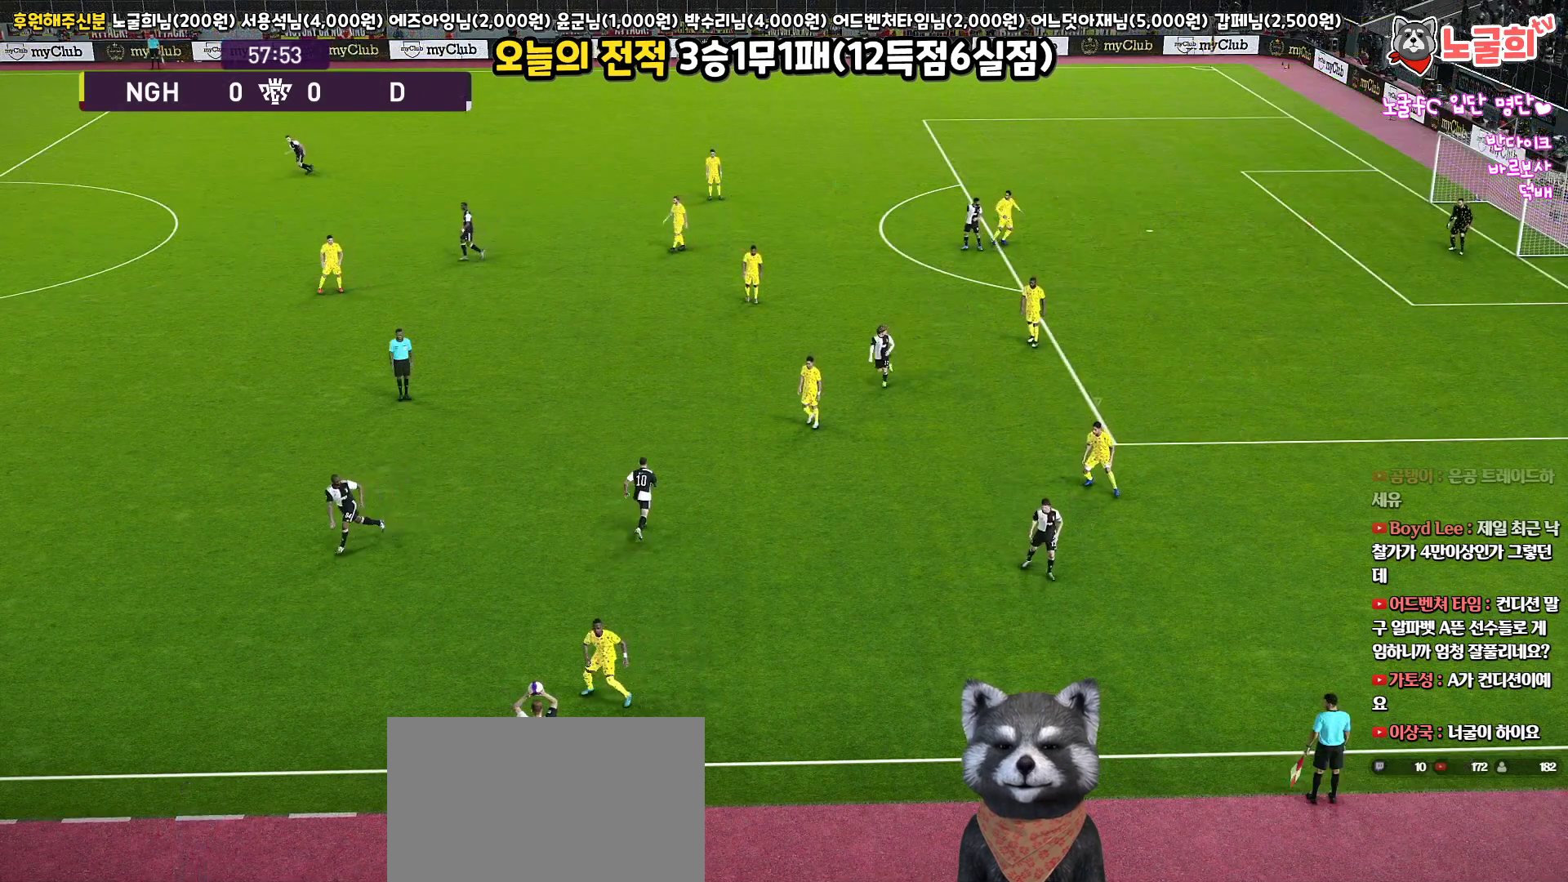
{"buttons": ["R1", "R2"], "left_stick": "down-left", "right_stick": "center", "events": [[117, "left_stick", "left"], [167, "L1", "down"], [233, "left_stick", "down-left"], [300, "L1", "up"], [300, "R2", "down"], [350, "R1", "down"]]}
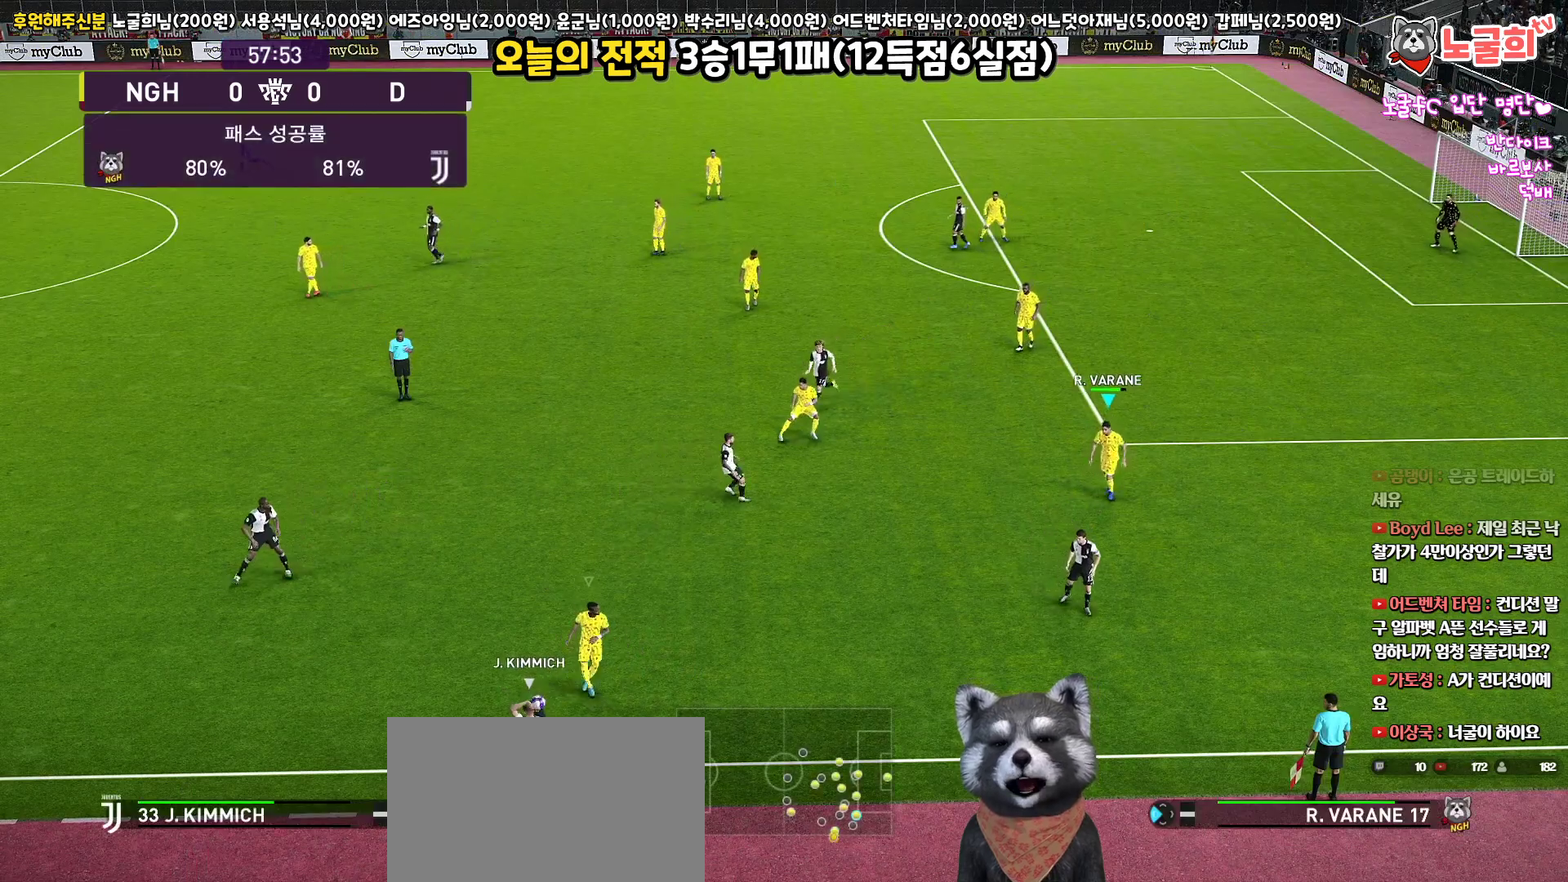
{"buttons": ["L1", "R1", "R2"], "left_stick": "down-left", "right_stick": "center", "events": [[83, "left_stick", "down"], [300, "L1", "down"], [417, "left_stick", "down-left"]]}
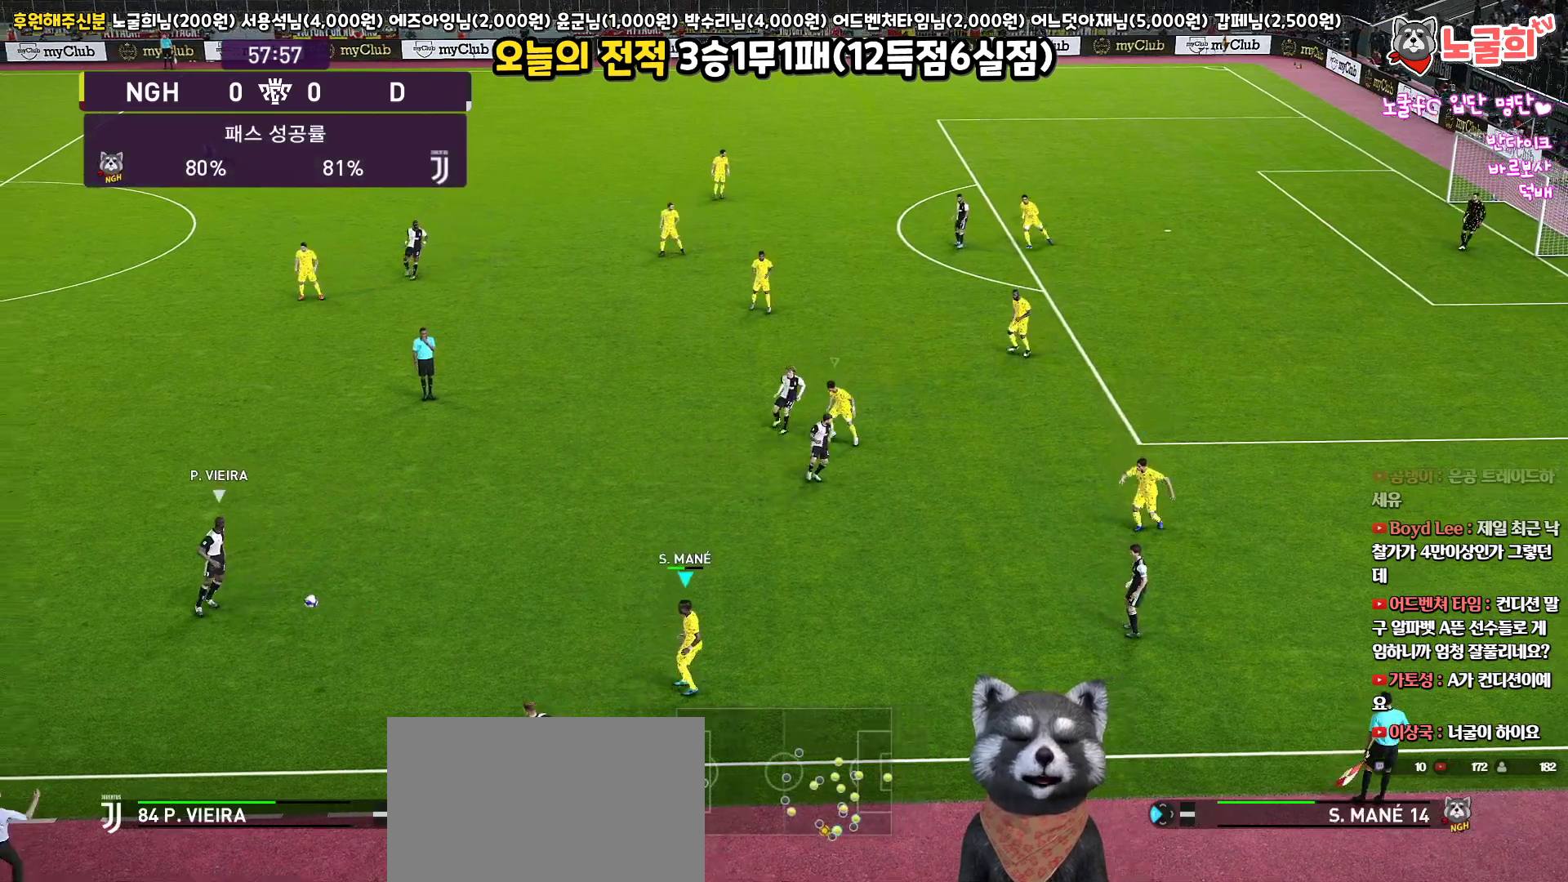
{"buttons": ["R1", "R2"], "left_stick": "left", "right_stick": "center", "events": [[50, "L1", "up"], [500, "left_stick", "left"]]}
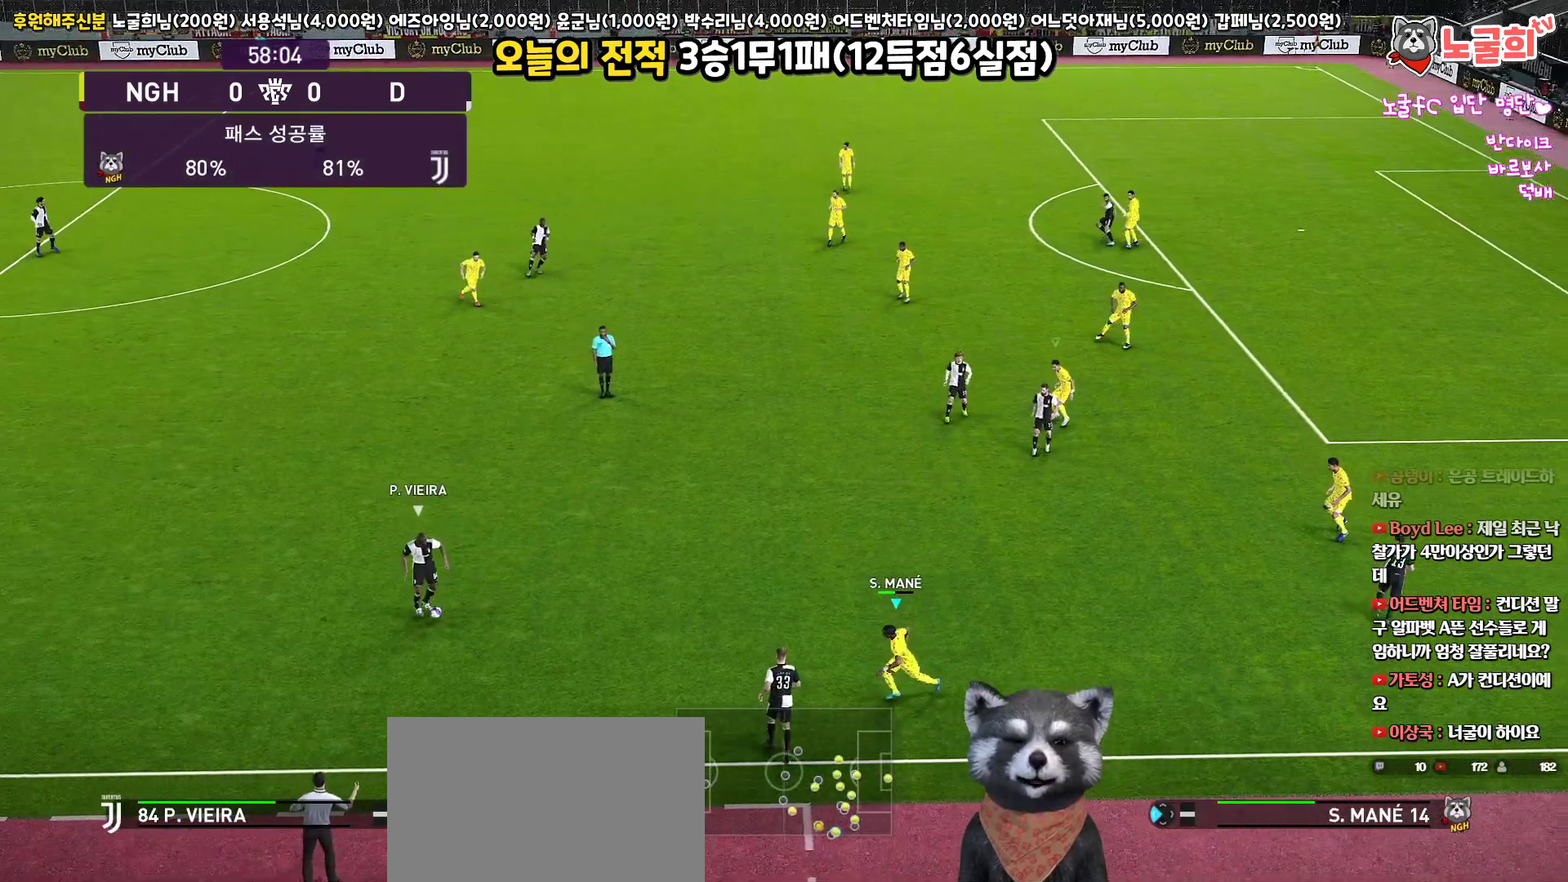
{"buttons": ["R1", "R2"], "left_stick": "down-left", "right_stick": "center", "events": [[50, "L1", "down"], [233, "L1", "up"], [450, "left_stick", "down-left"]]}
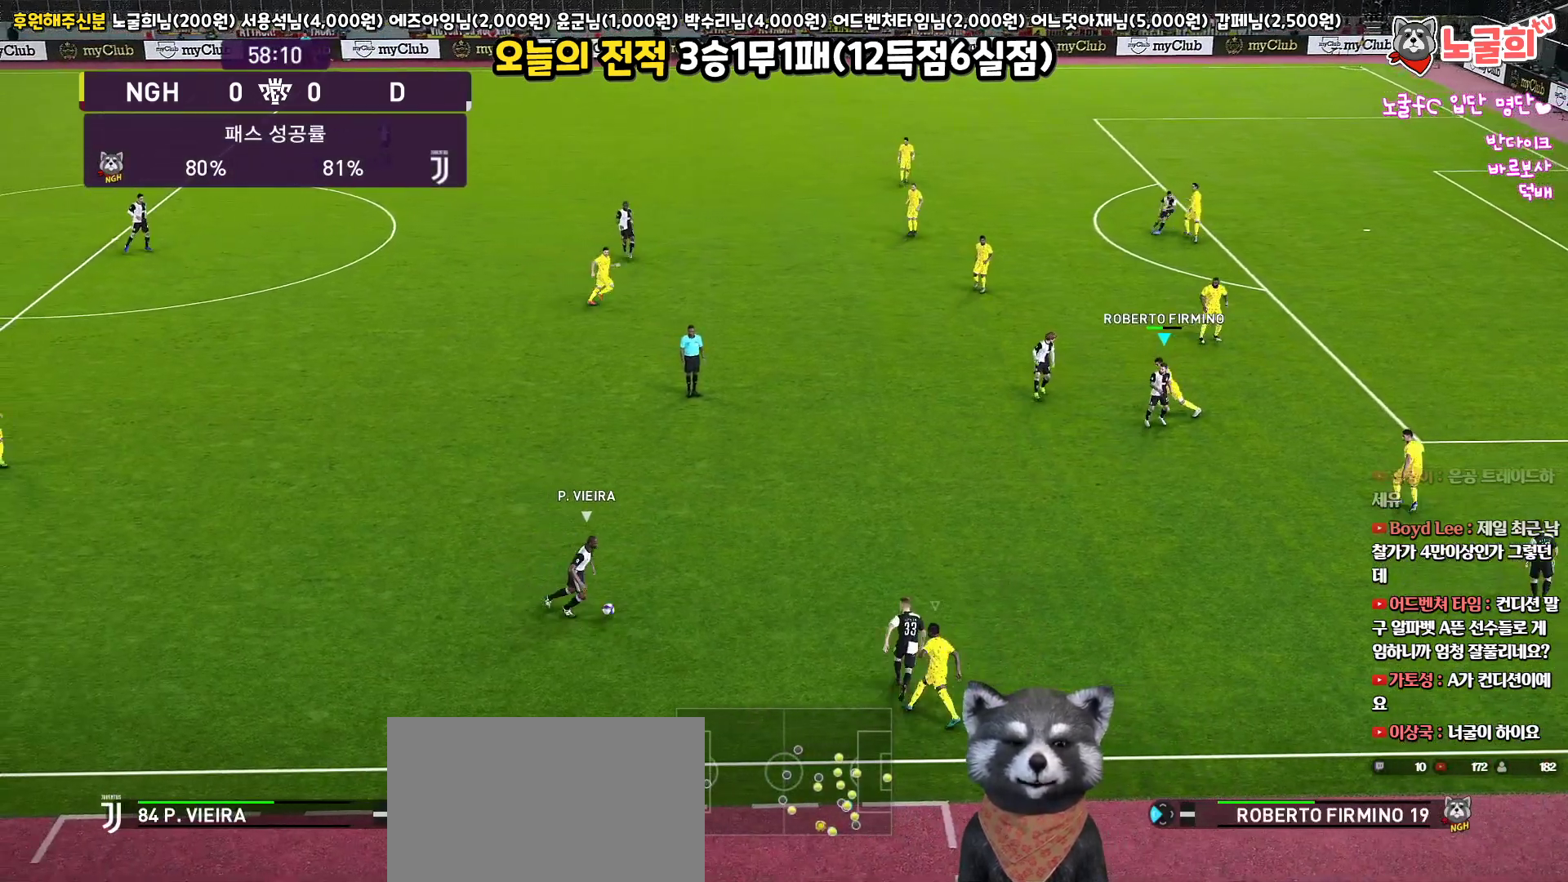
{"buttons": ["R1", "R2"], "left_stick": "down-left", "right_stick": "center", "events": [[300, "L3", "down"], [450, "L3", "up"]]}
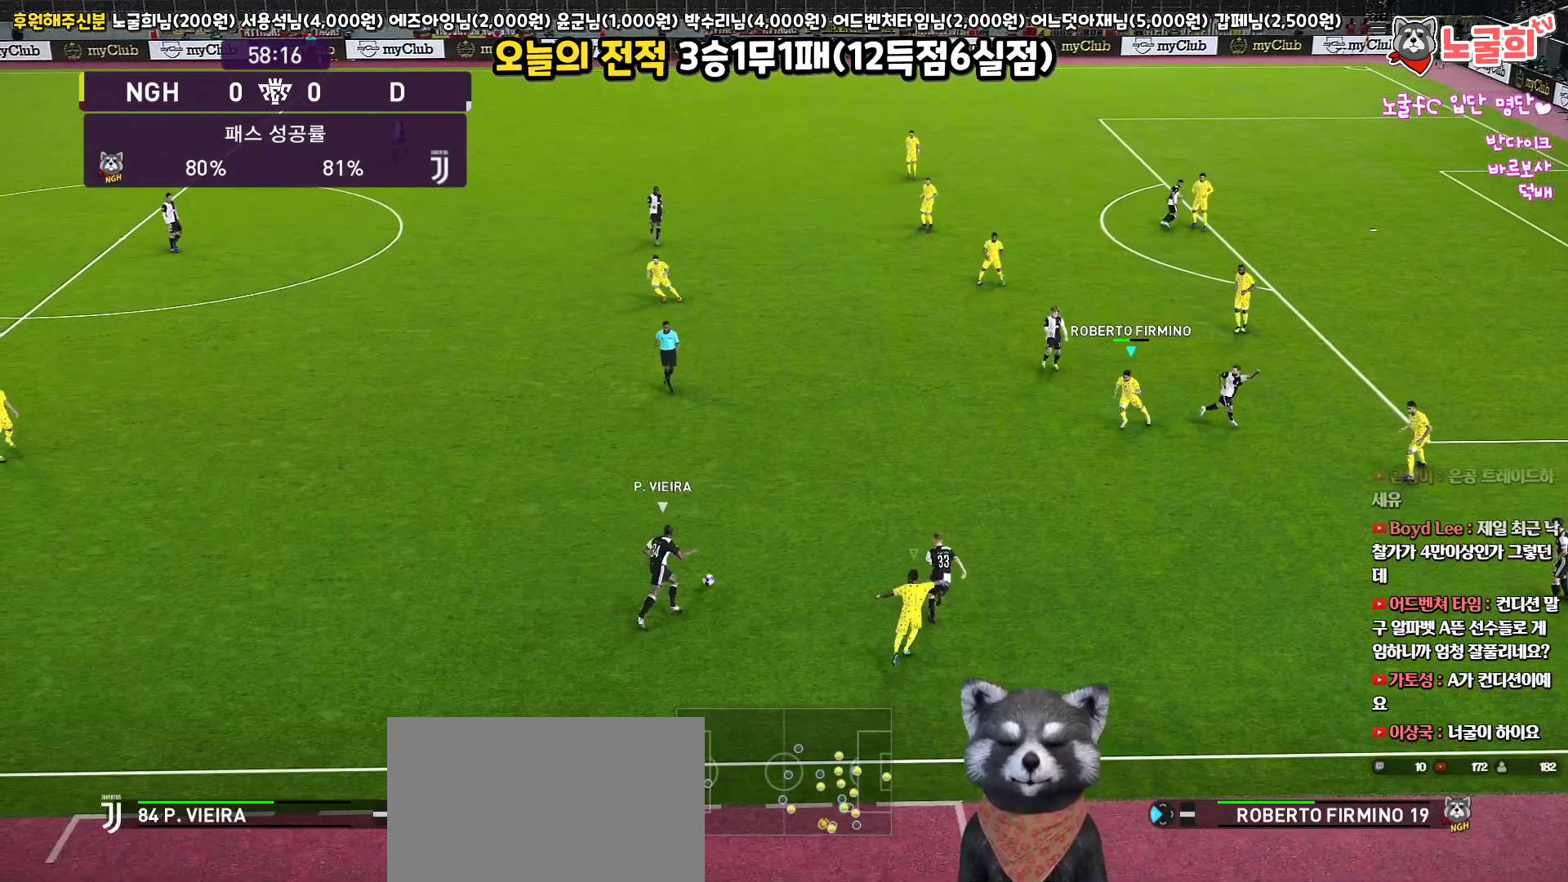
{"buttons": ["SQUARE", "R1", "R2", "L3"], "left_stick": "up", "right_stick": "center", "events": [[83, "left_stick", "left"], [233, "L3", "down"], [233, "left_stick", "up-left"], [267, "SQUARE", "down"], [467, "left_stick", "up"]]}
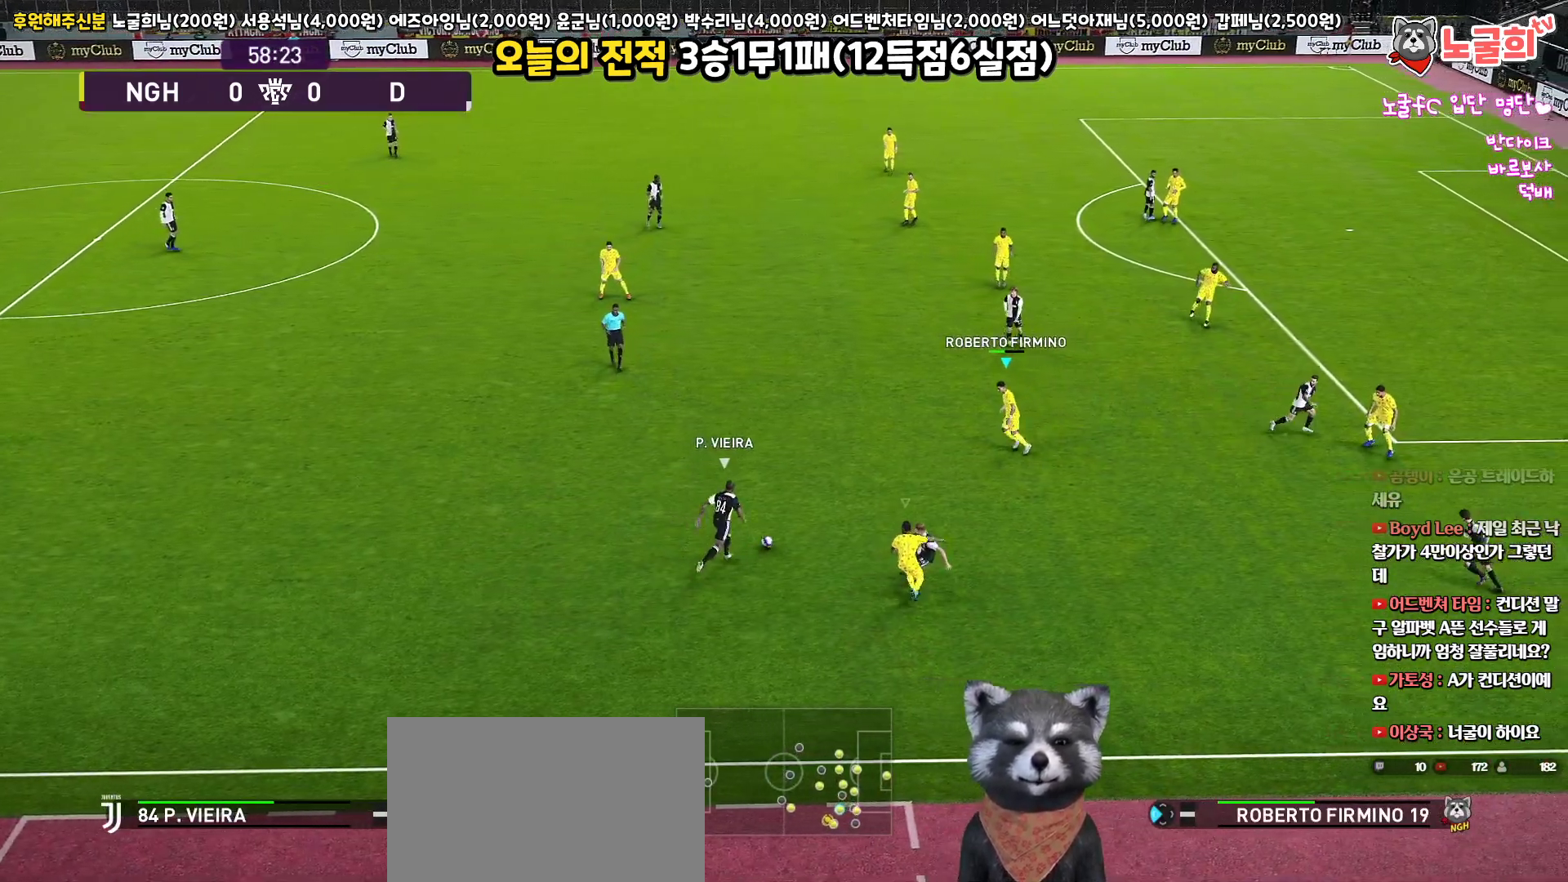
{"buttons": ["SQUARE", "R1", "R2"], "left_stick": "up", "right_stick": "center", "events": [[450, "L3", "up"]]}
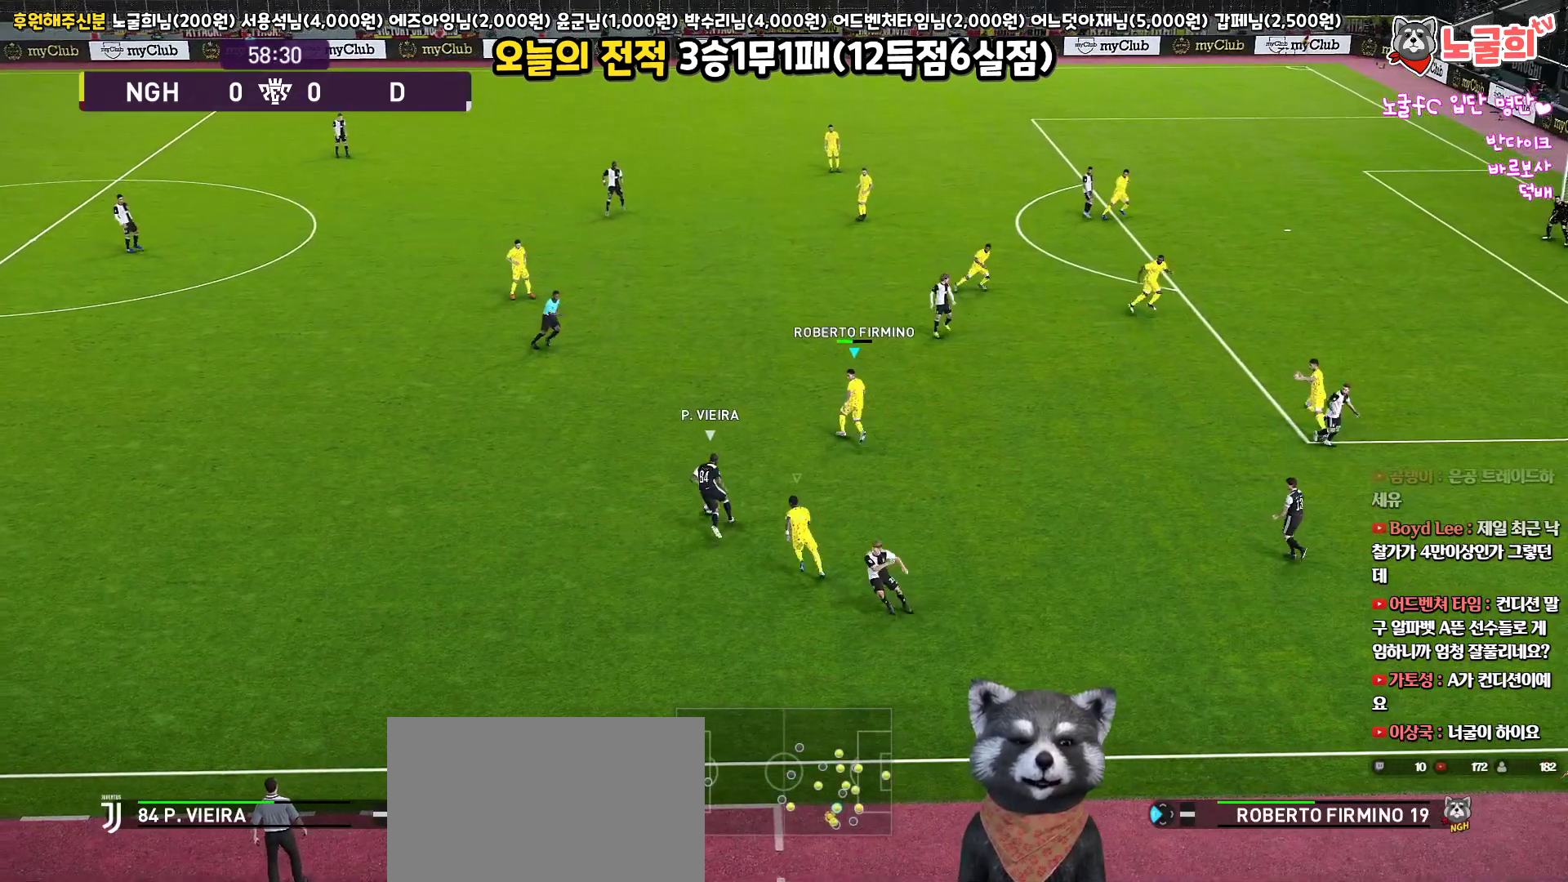
{"buttons": ["CROSS", "SQUARE", "R1"], "left_stick": "left", "right_stick": "center", "events": [[183, "CROSS", "down"], [250, "left_stick", "center"], [317, "left_stick", "left"], [350, "R2", "up"]]}
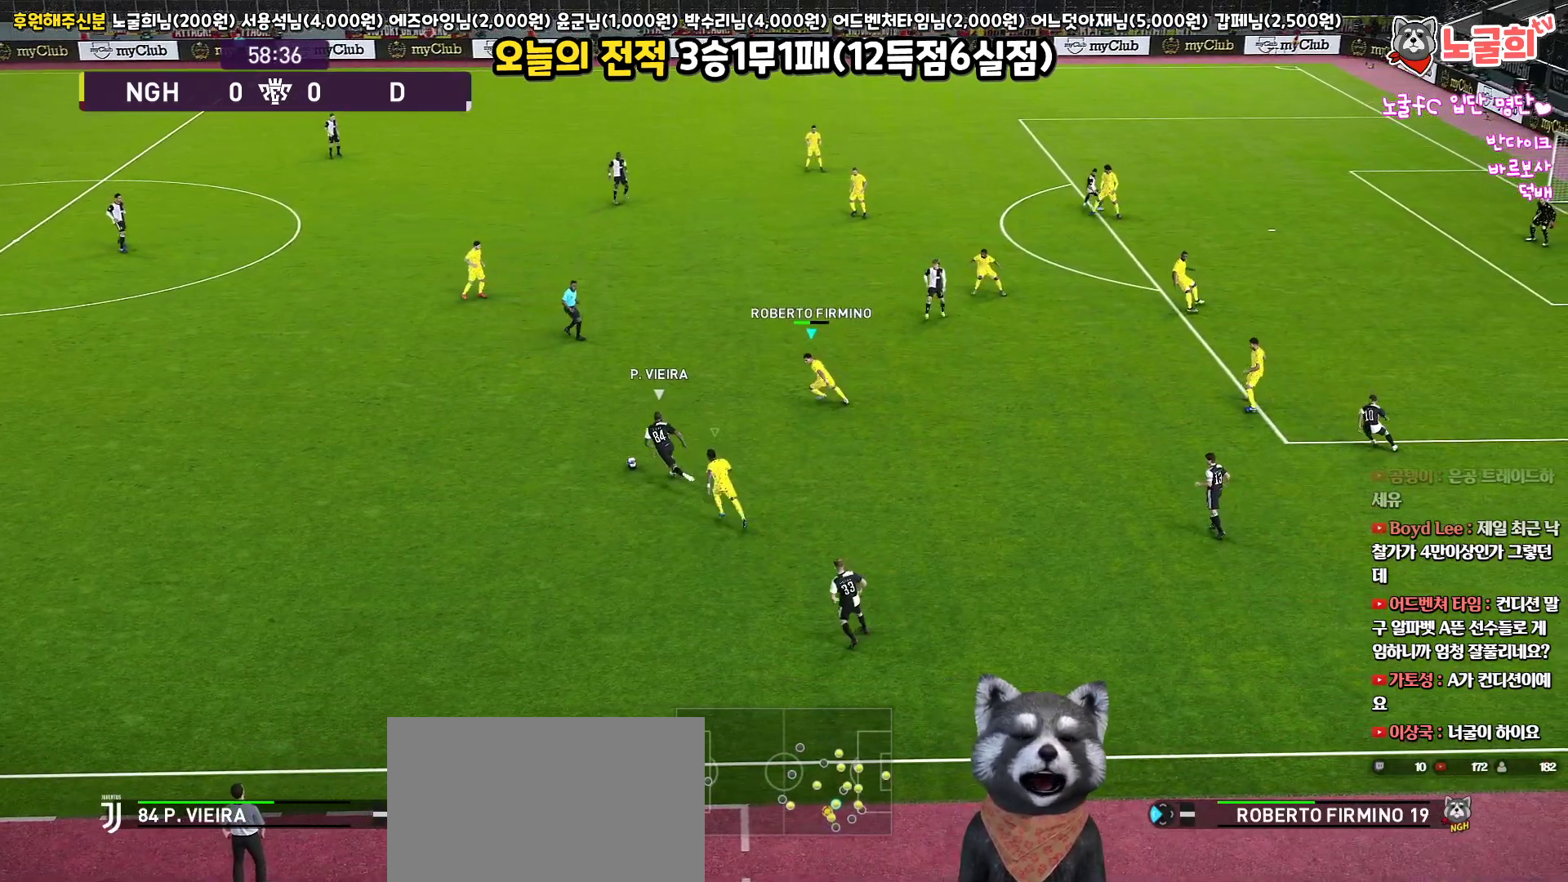
{"buttons": ["CROSS", "SQUARE", "R1"], "left_stick": "left", "right_stick": "center", "events": []}
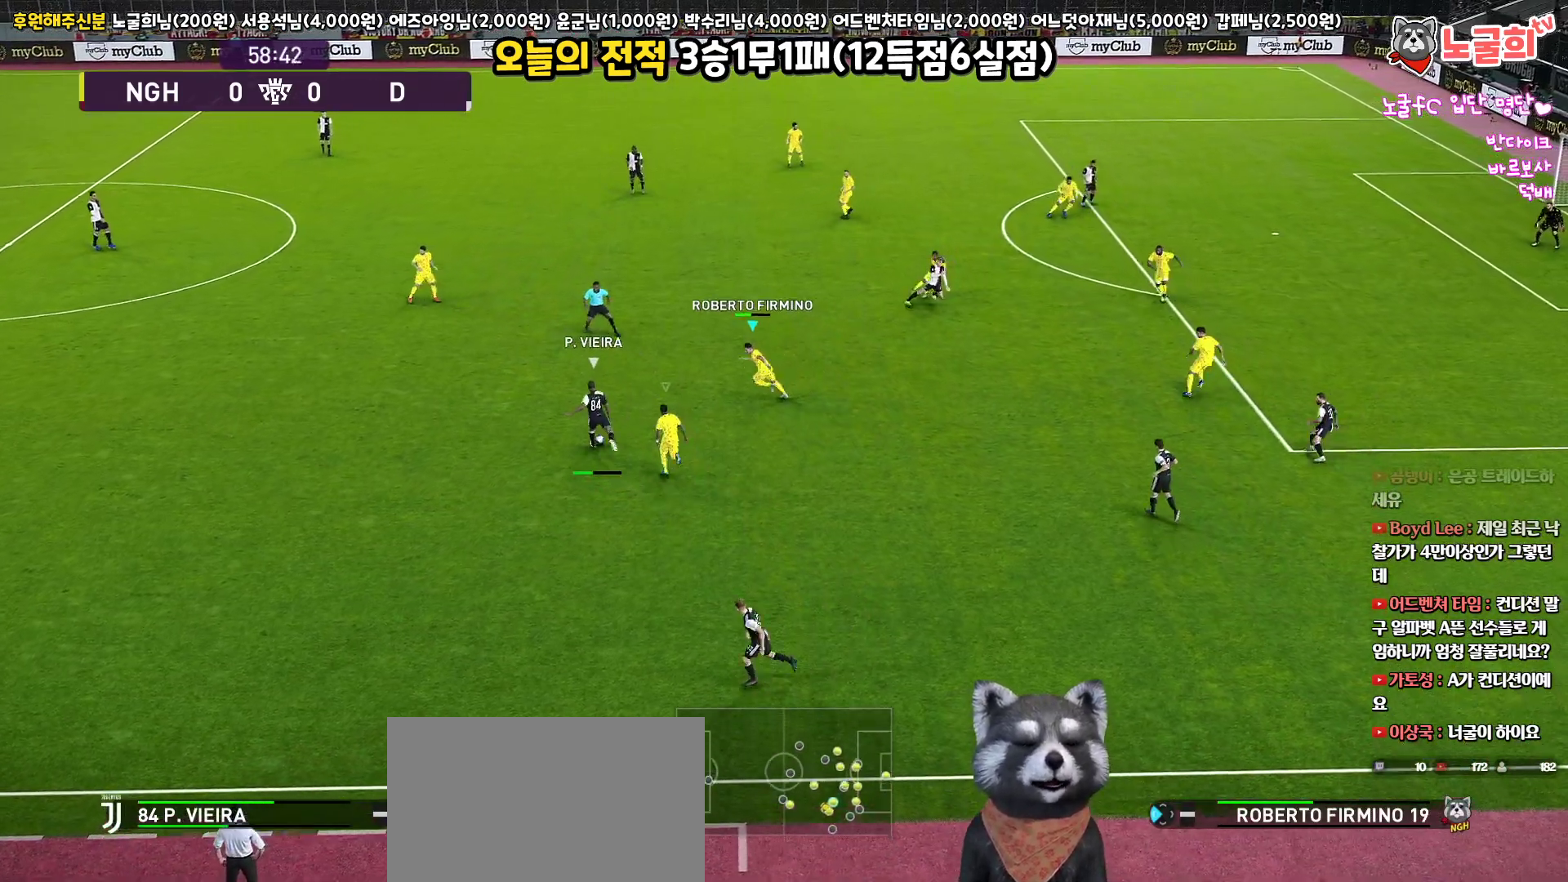
{"buttons": ["CROSS", "SQUARE", "R1"], "left_stick": "center", "right_stick": "center", "events": [[117, "left_stick", "center"]]}
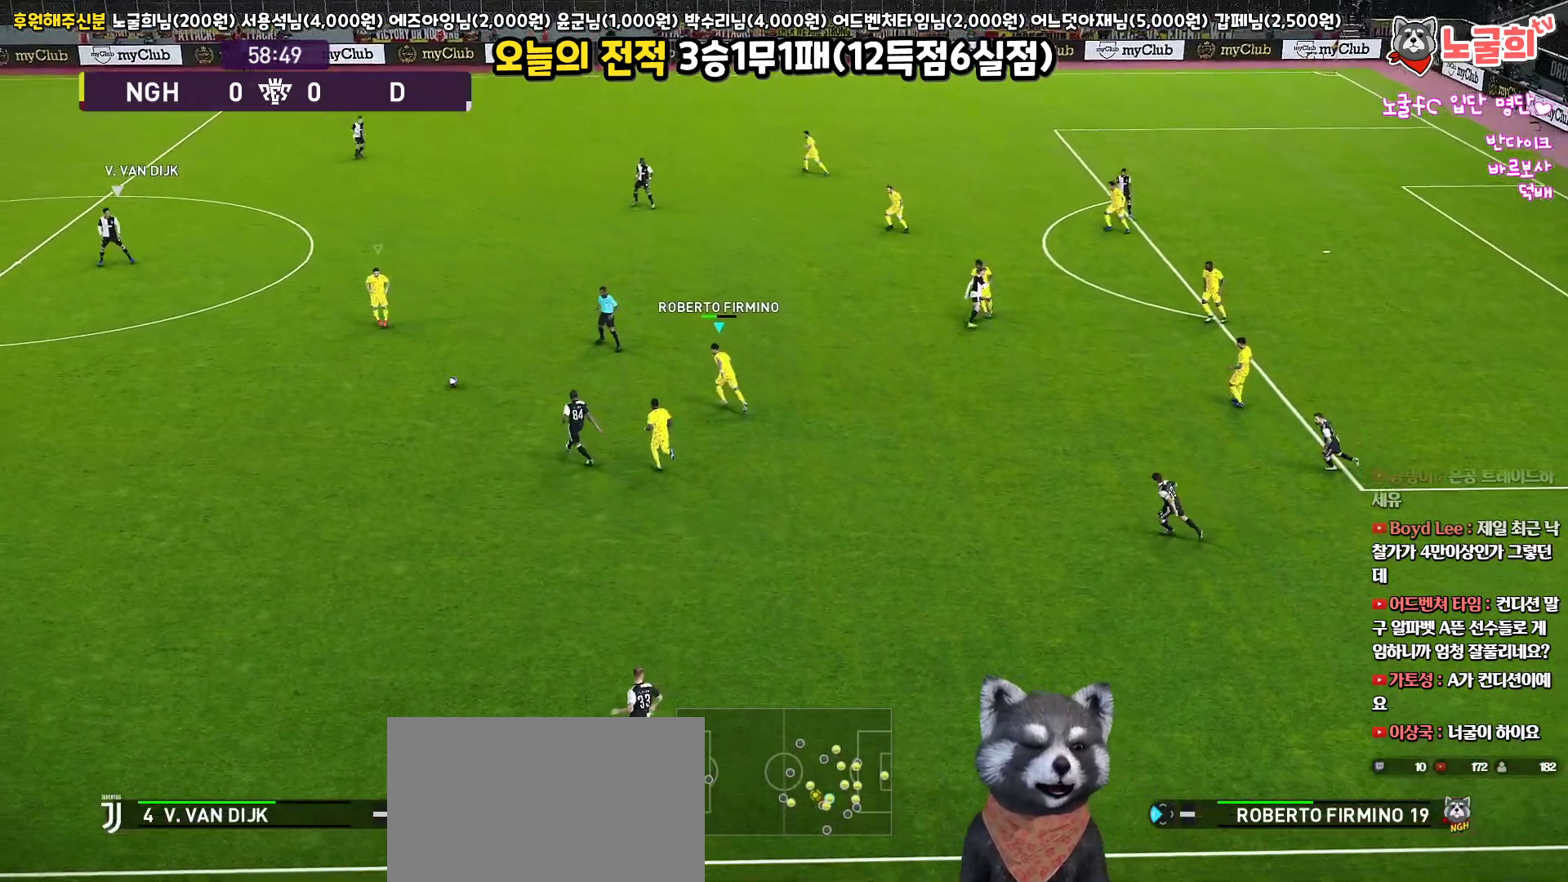
{"buttons": ["R1", "L3"], "left_stick": "down-left", "right_stick": "center", "events": [[100, "left_stick", "down-left"], [133, "L1", "down"], [333, "L3", "down"], [400, "L1", "up"], [450, "CROSS", "up"], [467, "SQUARE", "up"]]}
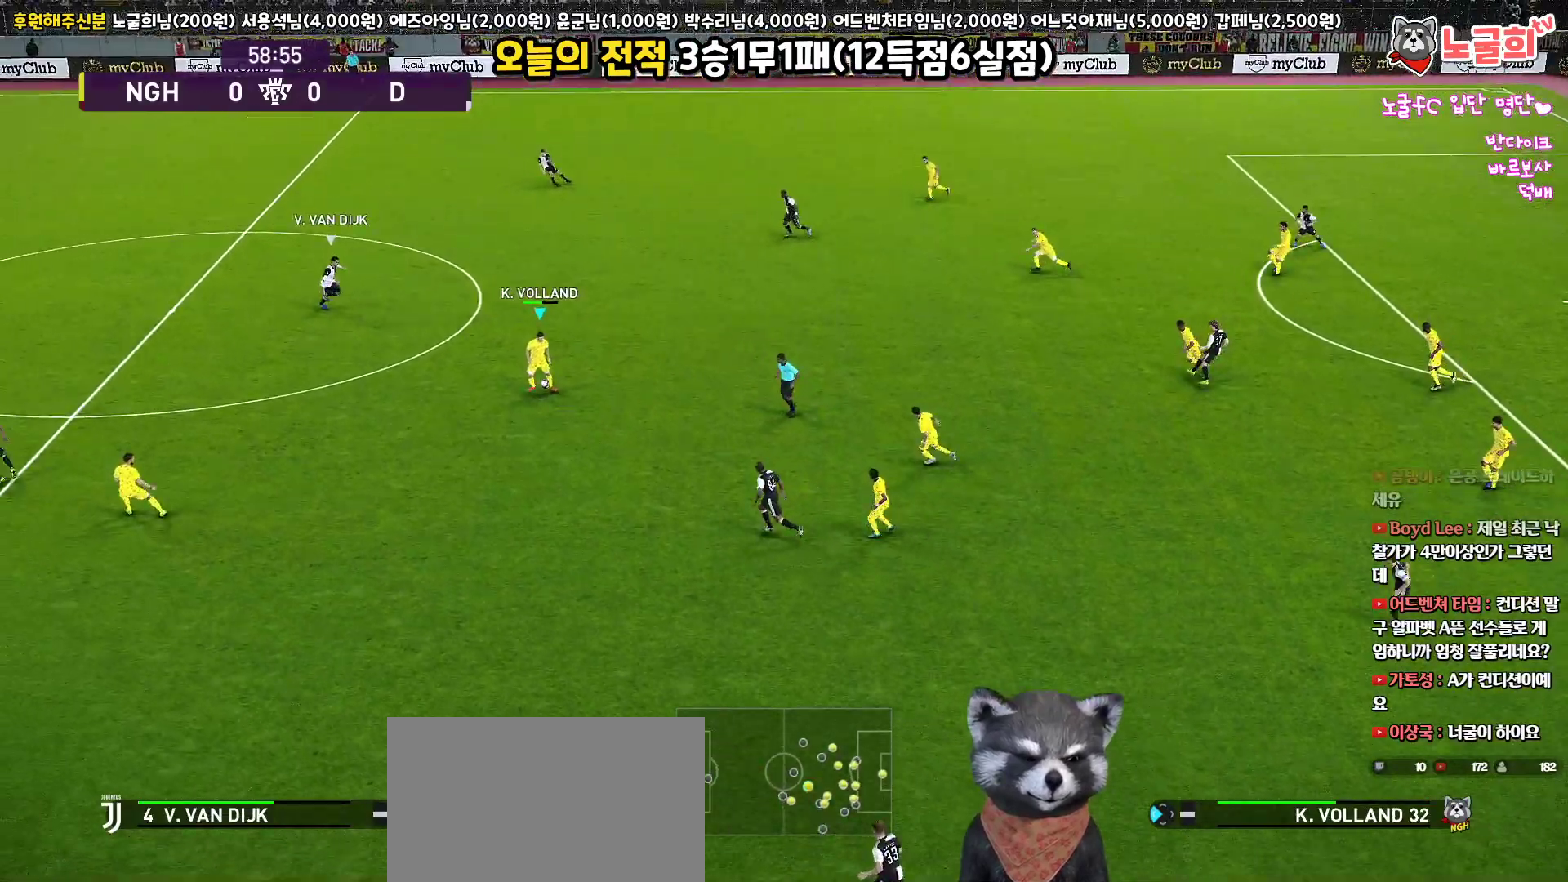
{"buttons": ["L1", "L3"], "left_stick": "down-left", "right_stick": "left", "events": [[33, "left_stick", "left"], [50, "R1", "up"], [417, "L1", "down"], [433, "left_stick", "down-left"], [450, "right_stick", "left"]]}
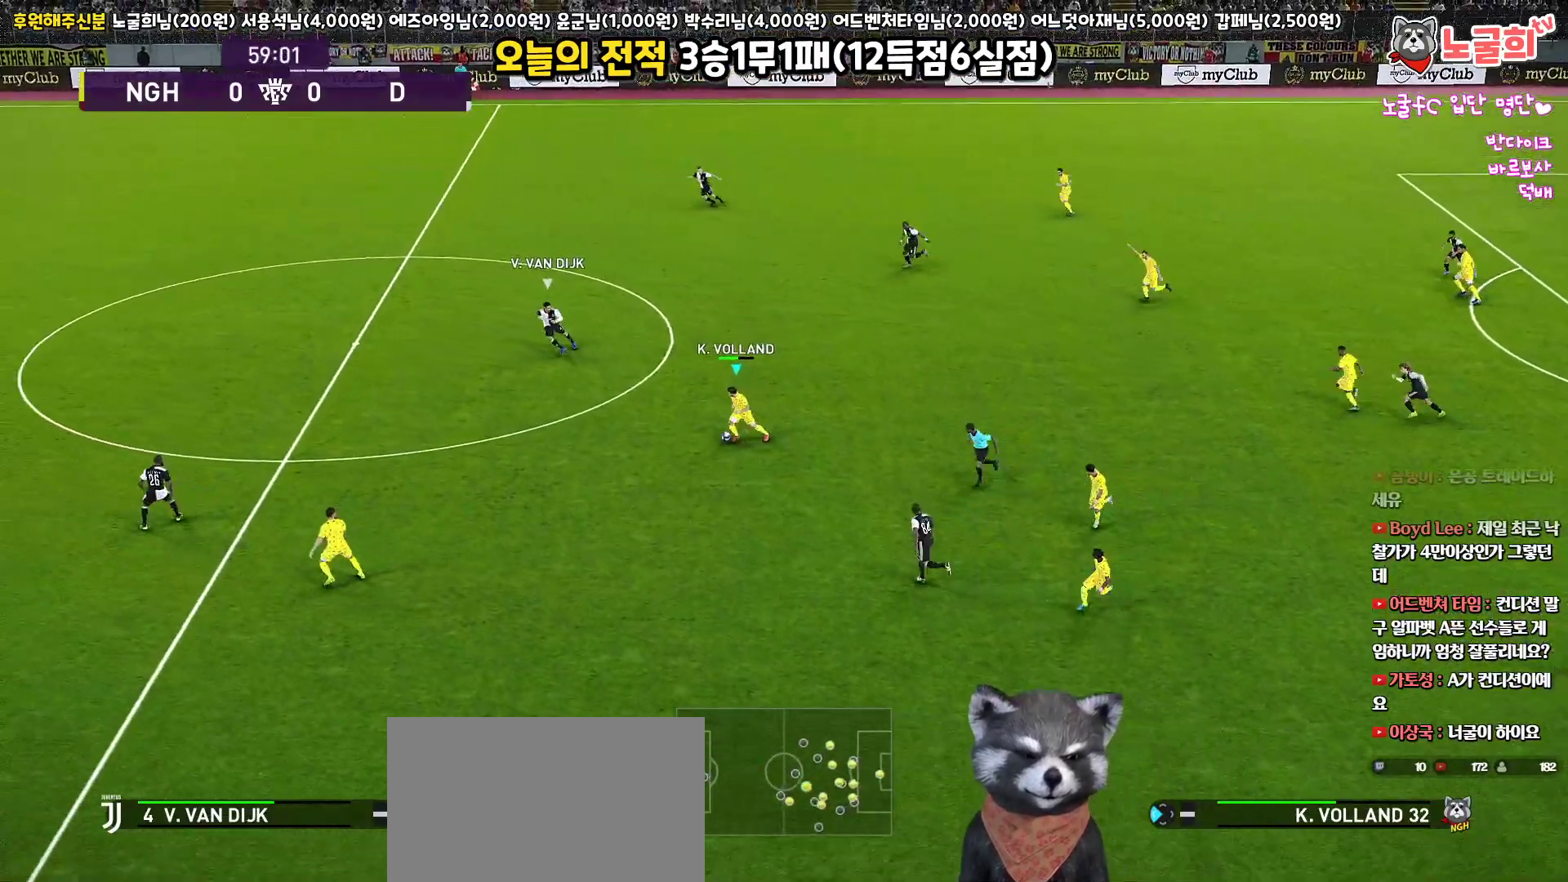
{"buttons": ["R1", "L3"], "left_stick": "down-left", "right_stick": "center", "events": [[33, "right_stick", "center"], [150, "R1", "down"], [167, "L1", "up"]]}
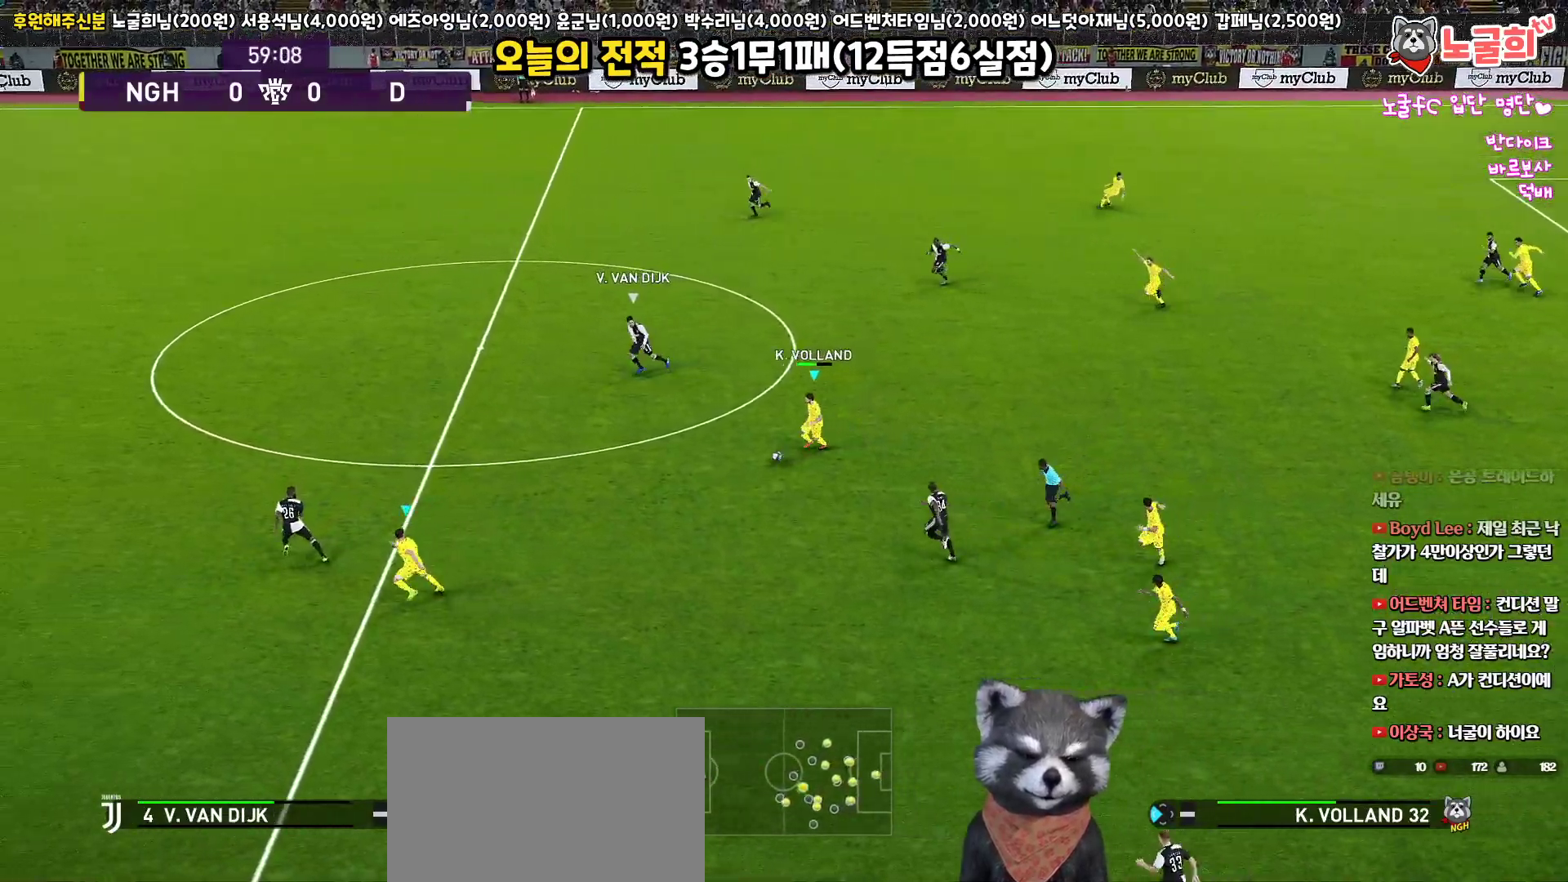
{"buttons": ["CROSS", "L1", "L3"], "left_stick": "left", "right_stick": "center", "events": [[167, "R1", "up"], [183, "left_stick", "left"], [467, "CROSS", "down"], [500, "L1", "down"]]}
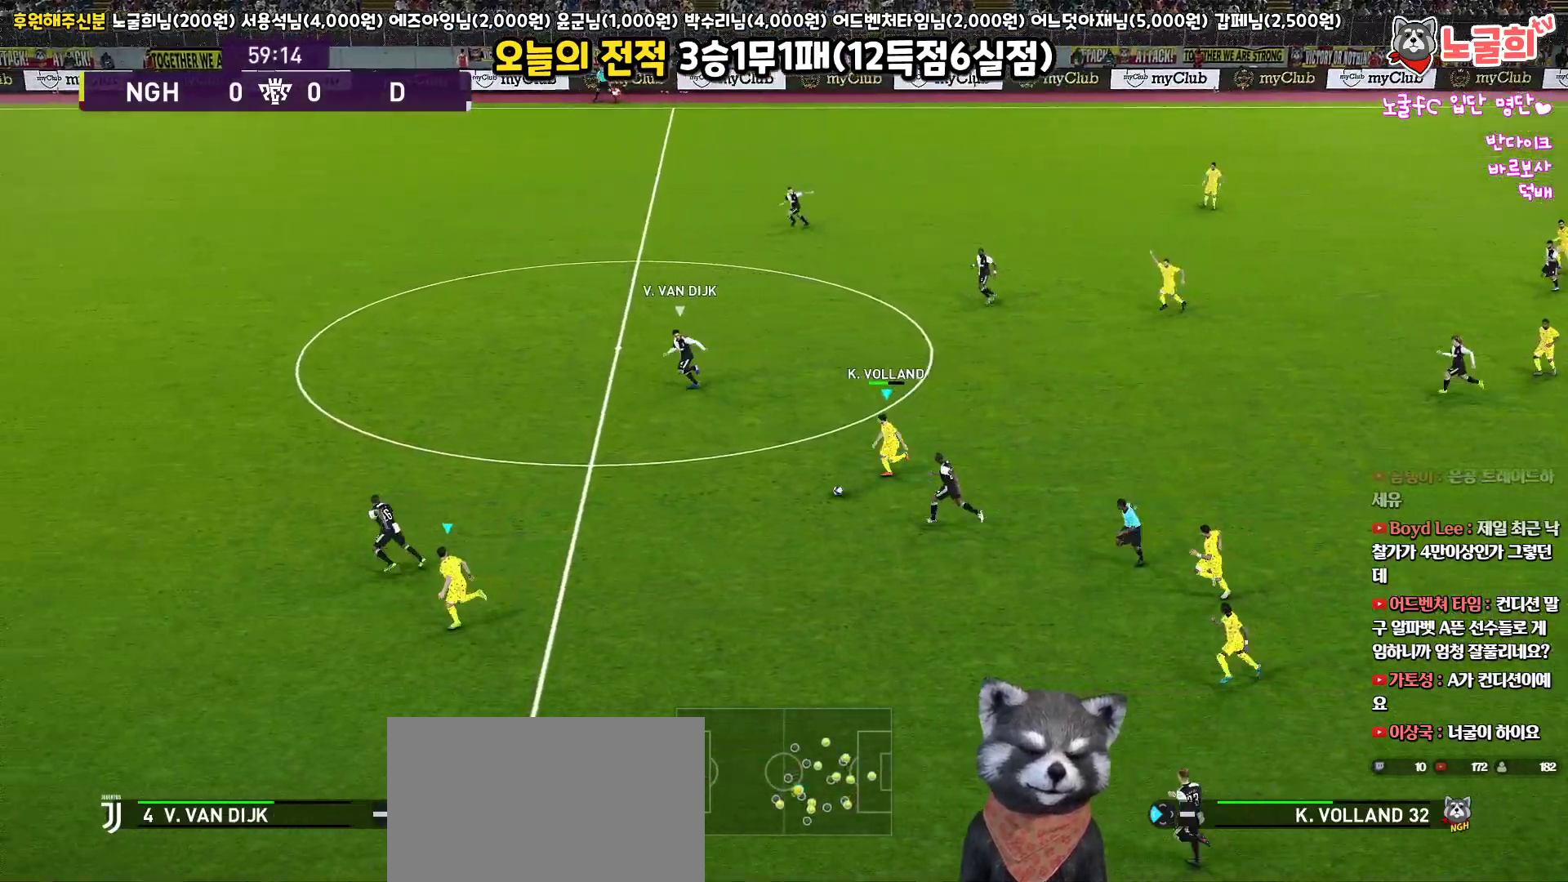
{"buttons": ["L1", "L3"], "left_stick": "left", "right_stick": "center", "events": [[67, "CROSS", "up"]]}
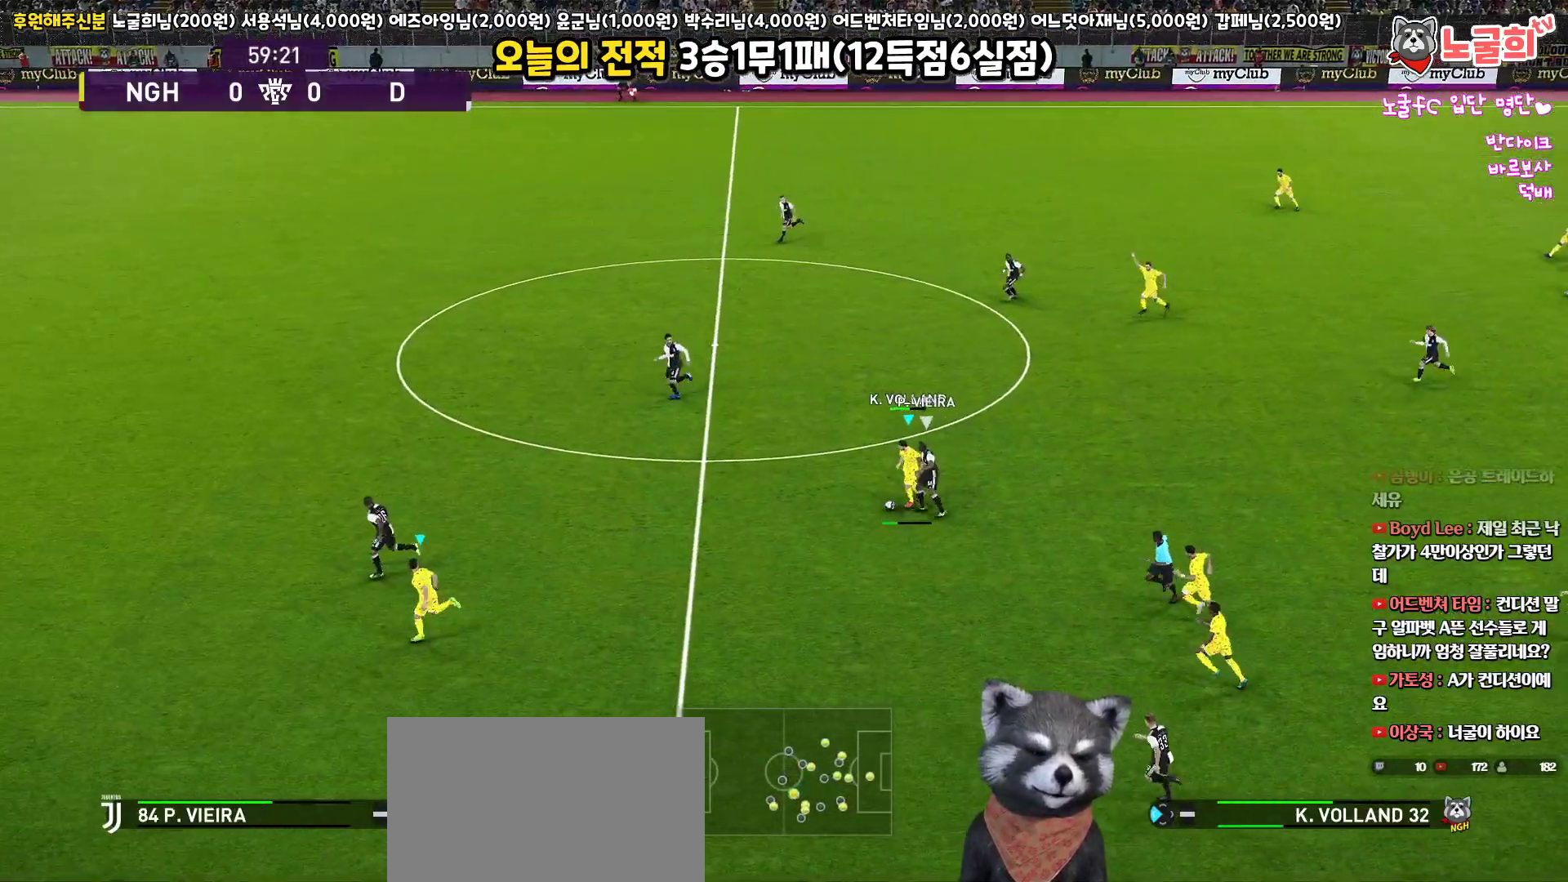
{"buttons": ["L1", "L3"], "left_stick": "left", "right_stick": "center", "events": []}
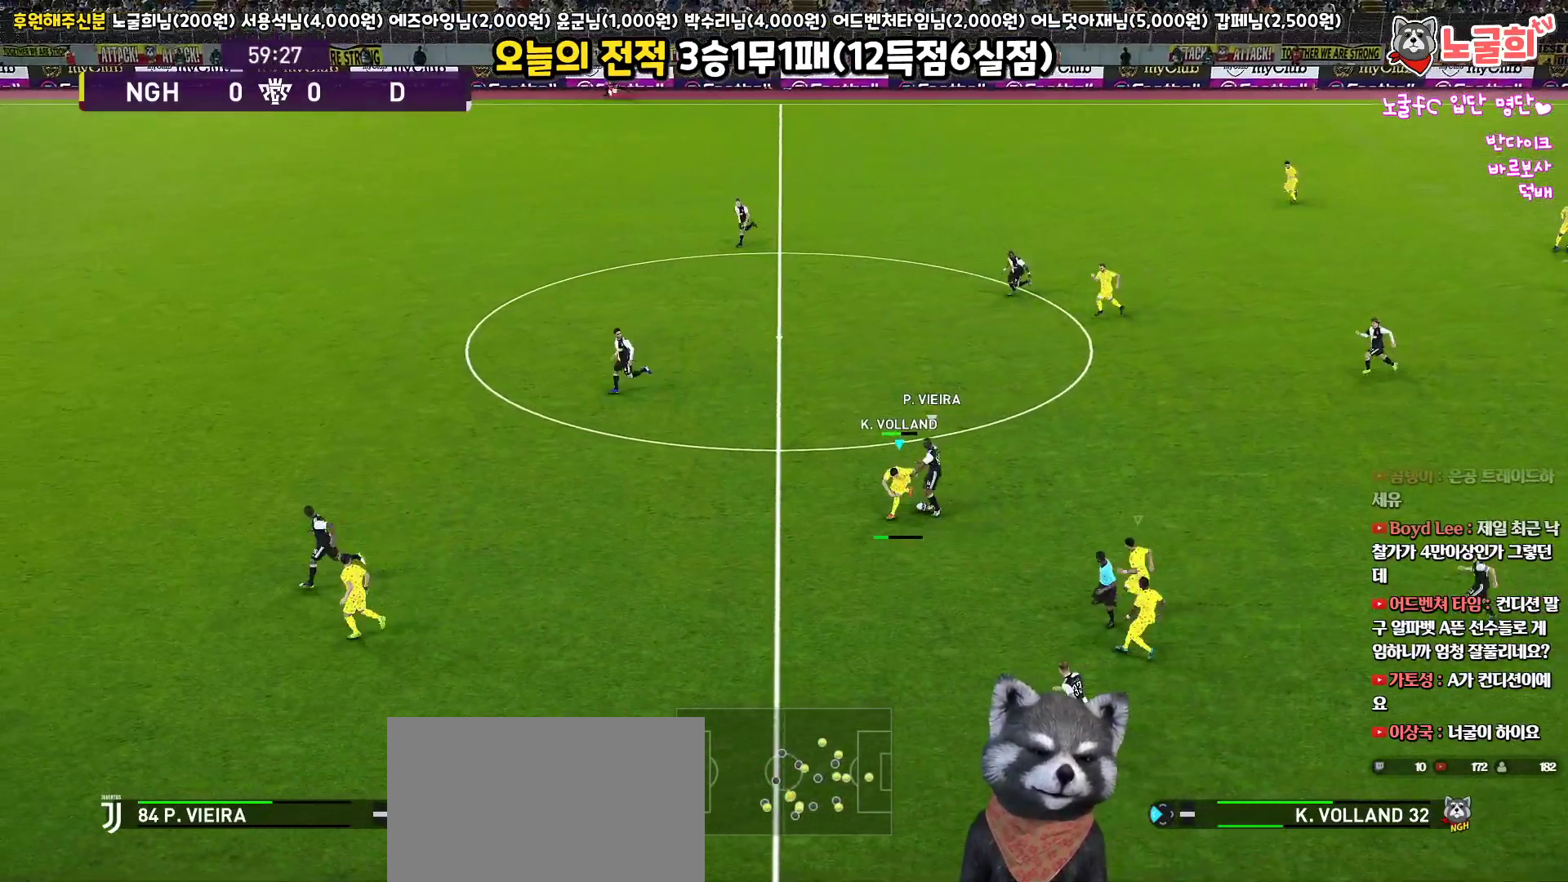
{"buttons": ["R1"], "left_stick": "up", "right_stick": "center", "events": [[183, "L3", "up"], [217, "L1", "up"], [267, "left_stick", "up-left"], [383, "left_stick", "up"], [483, "R1", "down"]]}
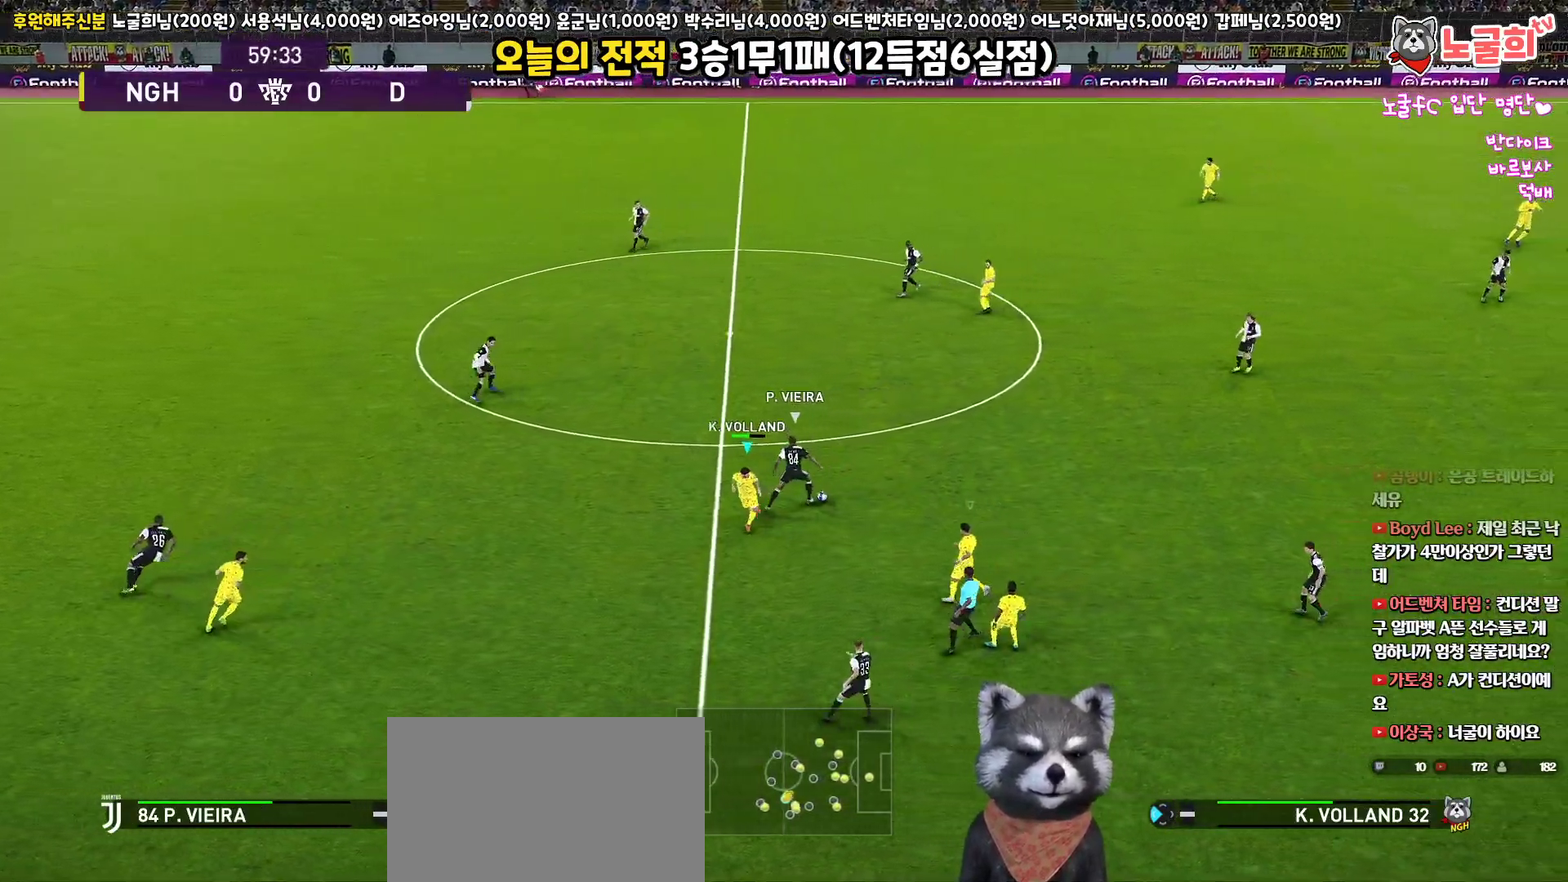
{"buttons": ["R1", "R2"], "left_stick": "up-right", "right_stick": "center", "events": [[33, "left_stick", "up-right"], [133, "R2", "down"], [317, "right_stick", "right"], [433, "right_stick", "center"]]}